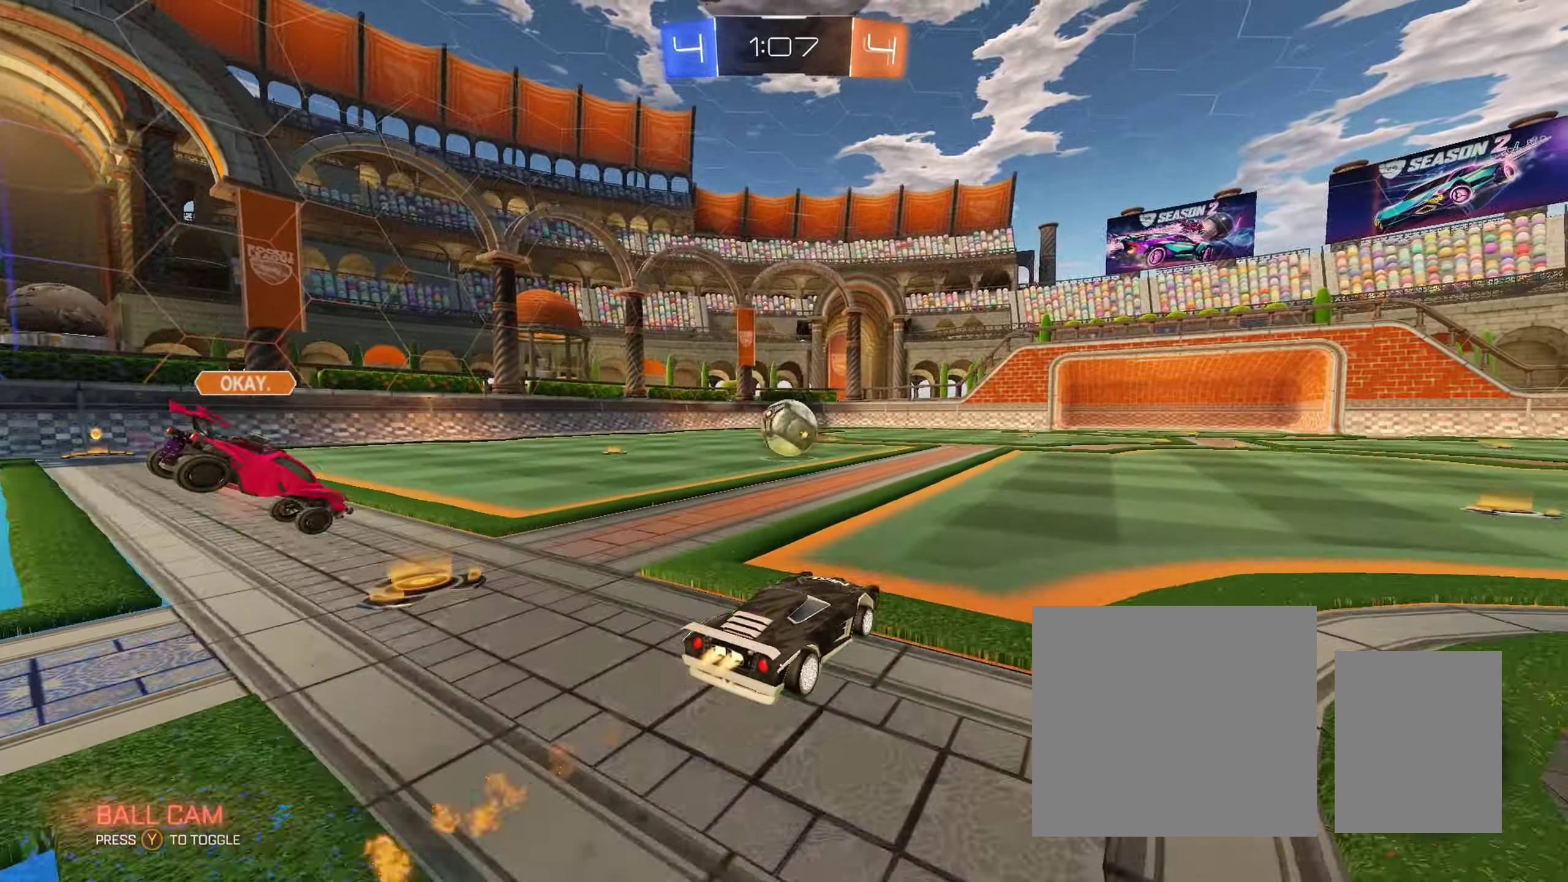
Gameplay with a controller (Xbox layout); each line is a JSON object with the inputs held at the frame after it. "events" lists button and stick changes between this image and that frame as [ms after this image, input, new state], when the widget could be followed in between.
{"buttons": ["R2"], "left_stick": "right", "right_stick": "center", "events": [[133, "left_stick", "left"], [200, "B", "up"], [233, "left_stick", "center"], [433, "left_stick", "right"]]}
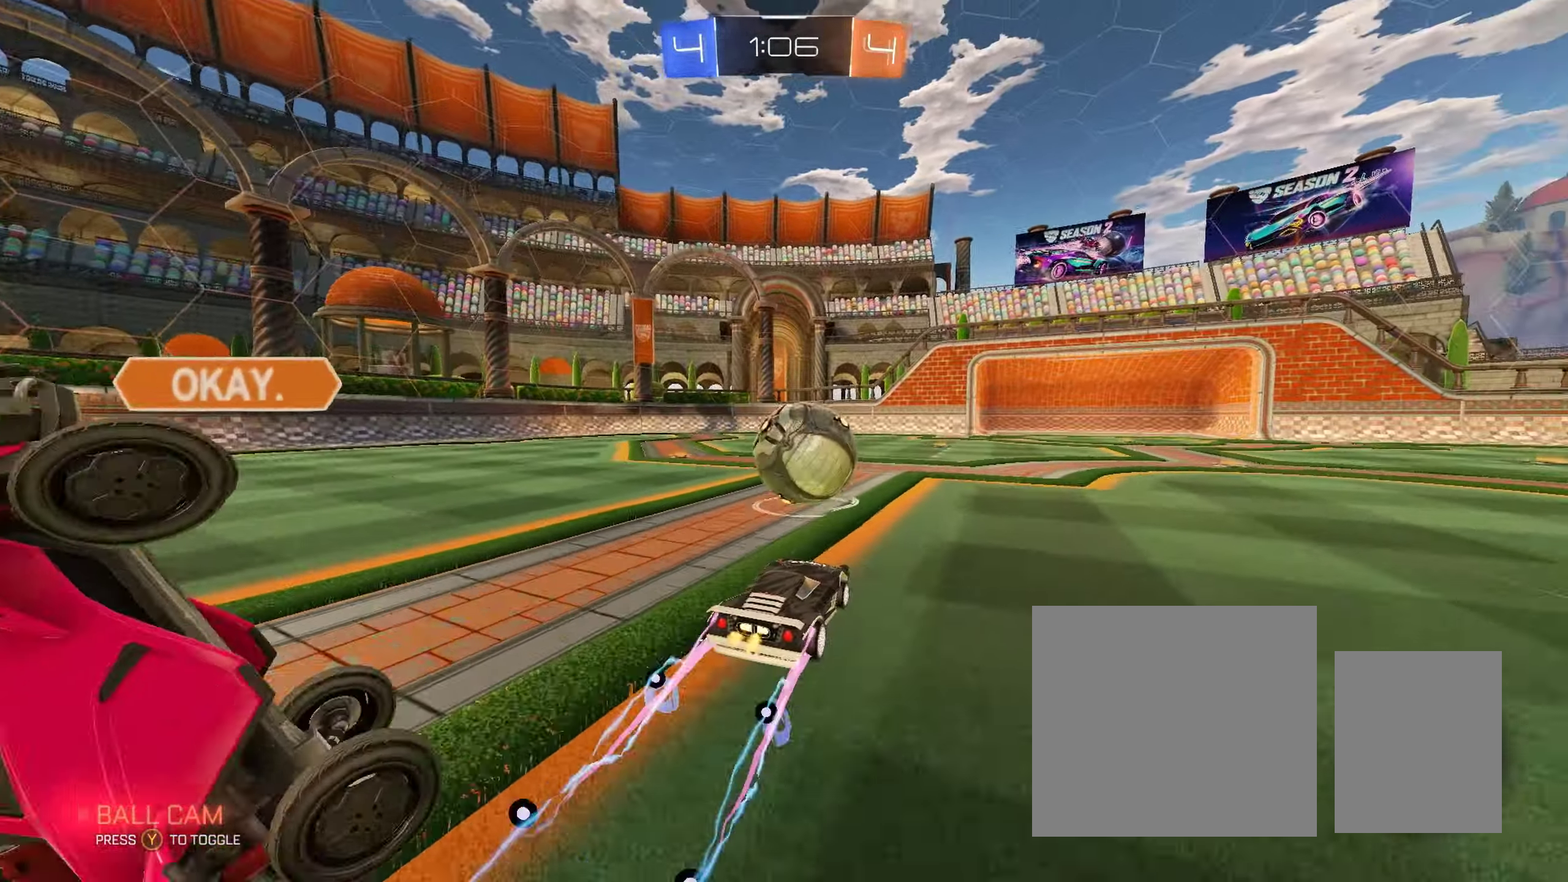
{"buttons": ["B", "L1", "R2"], "left_stick": "down-right", "right_stick": "center", "events": [[67, "A", "down"], [67, "left_stick", "up-right"], [83, "L1", "down"], [133, "A", "up"], [183, "A", "down"], [200, "L3", "down"], [267, "L3", "up"], [267, "left_stick", "down"], [333, "A", "up"], [483, "B", "down"], [500, "left_stick", "down-right"]]}
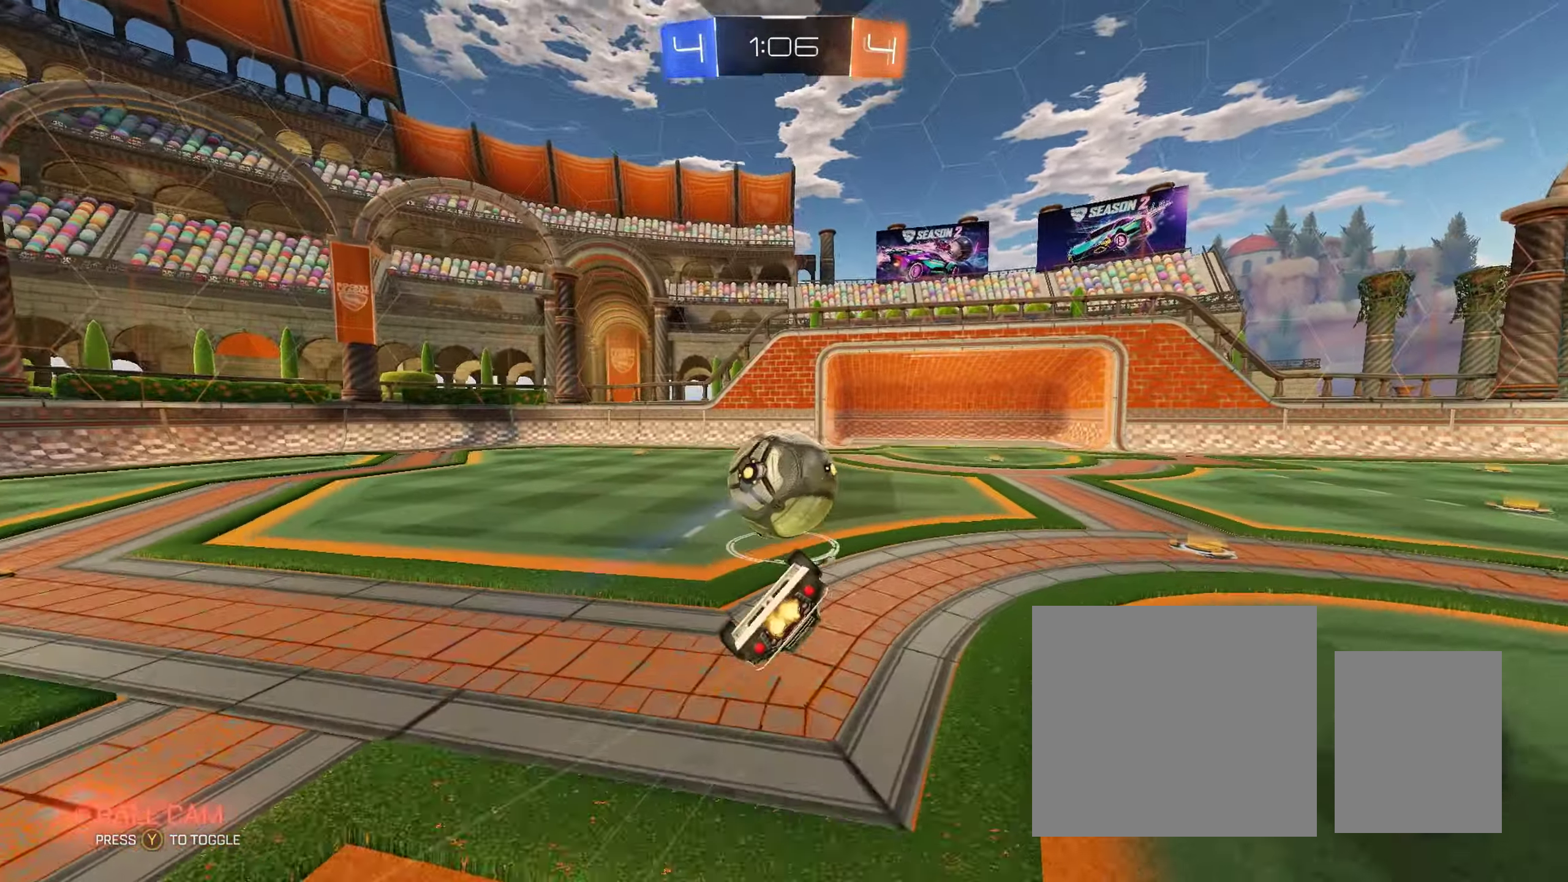
{"buttons": ["L1", "R2"], "left_stick": "down-right", "right_stick": "center", "events": [[150, "B", "up"], [233, "Y", "down"], [333, "Y", "up"]]}
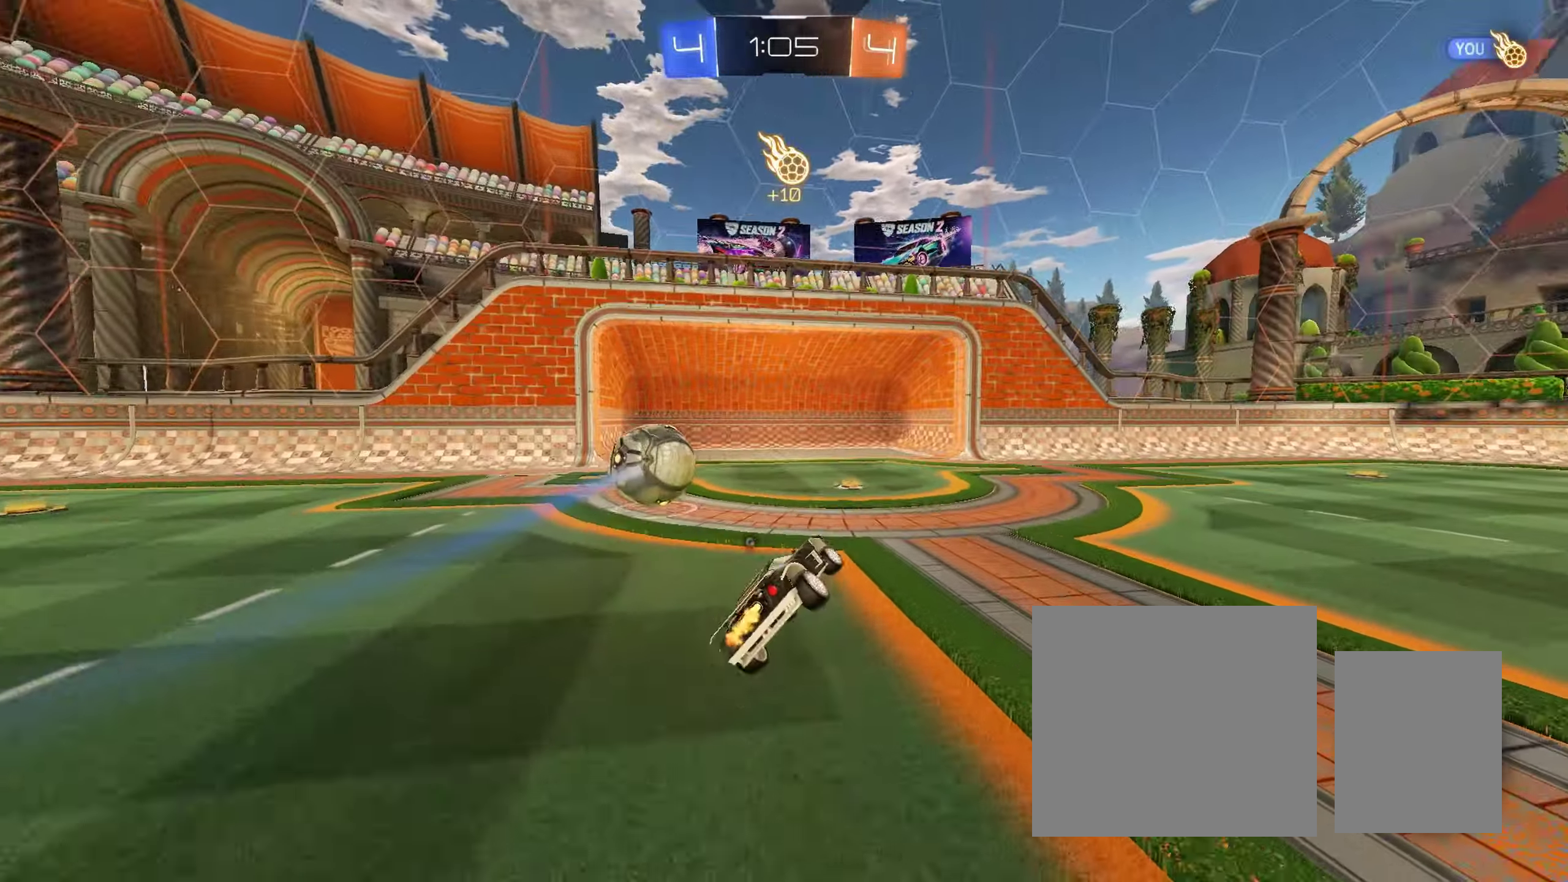
{"buttons": ["A", "L1", "R2"], "left_stick": "up", "right_stick": "center", "events": [[67, "left_stick", "center"], [183, "left_stick", "up"], [267, "A", "down"], [350, "A", "up"], [417, "A", "down"]]}
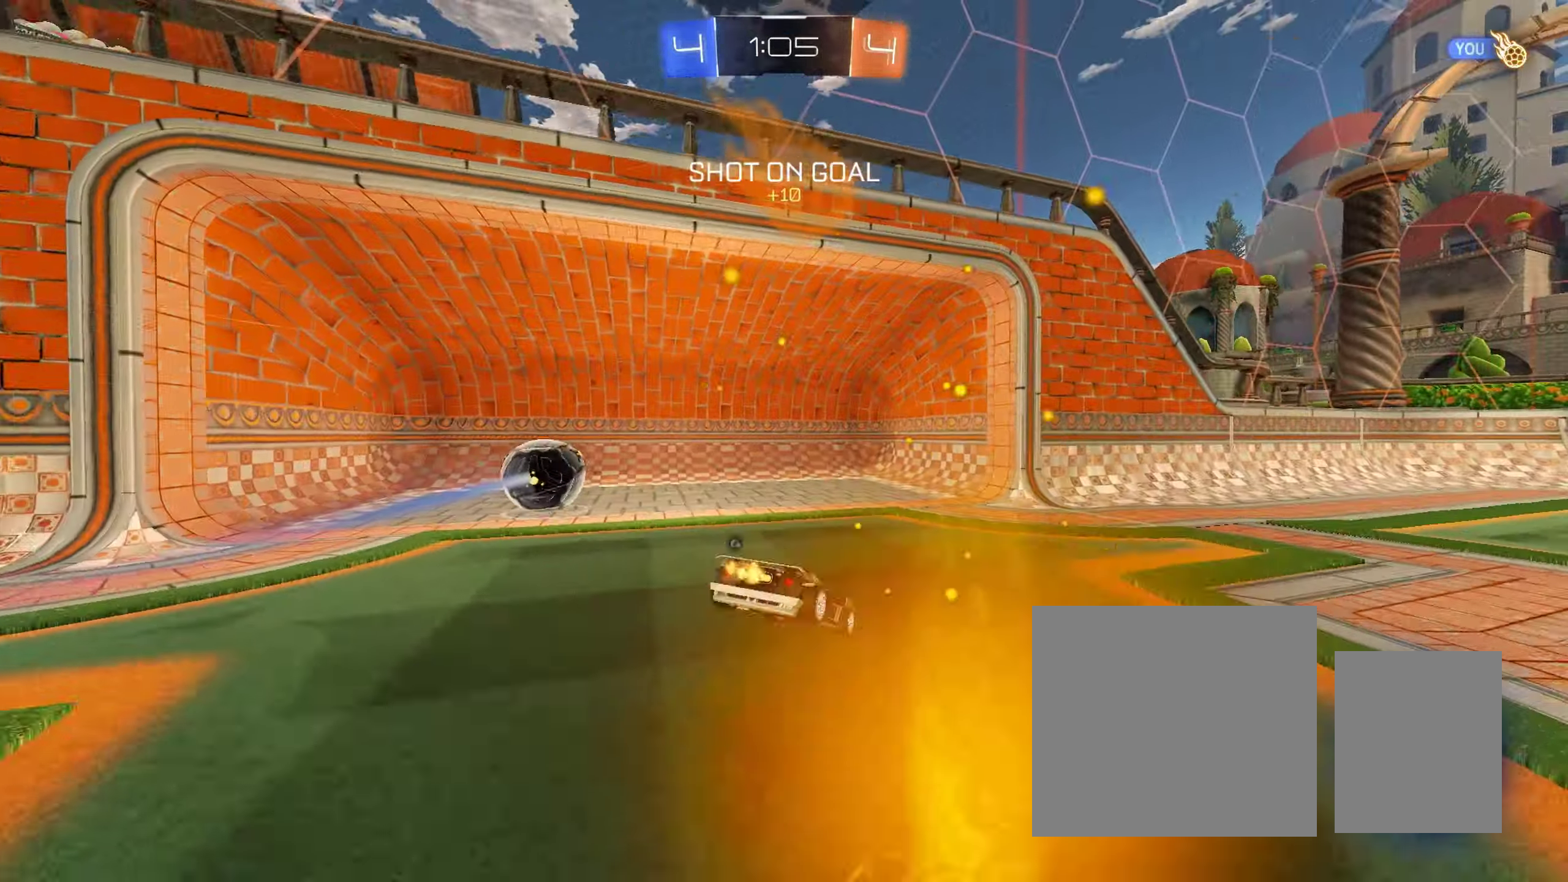
{"buttons": ["R2"], "left_stick": "center", "right_stick": "center", "events": [[33, "A", "up"], [50, "L1", "up"], [83, "left_stick", "center"], [100, "Y", "down"], [217, "Y", "up"]]}
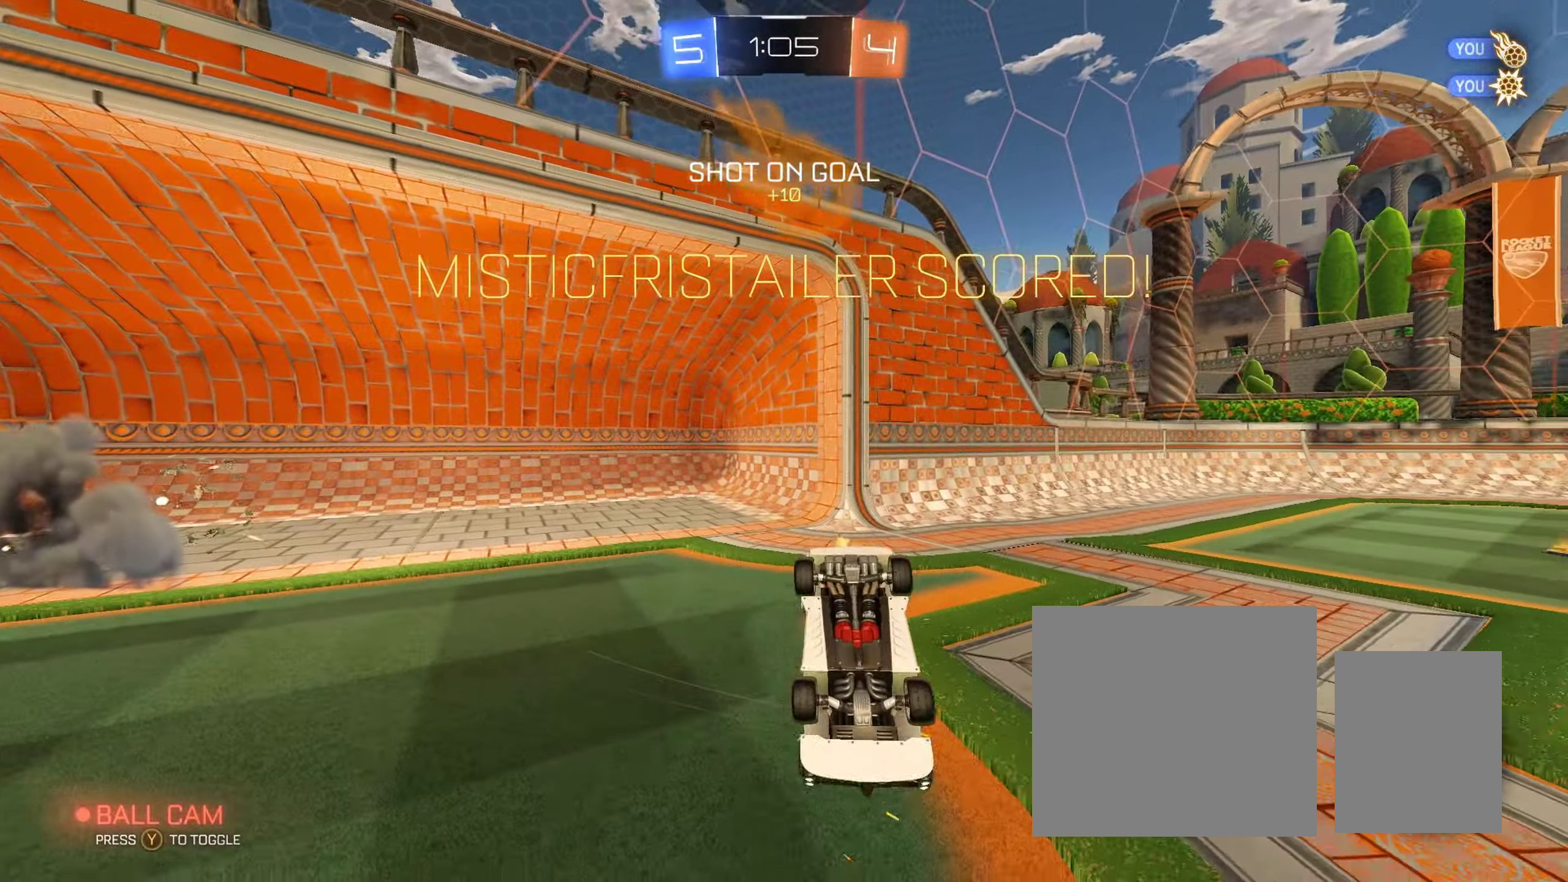
{"buttons": ["R2"], "left_stick": "right", "right_stick": "center", "events": [[100, "left_stick", "right"]]}
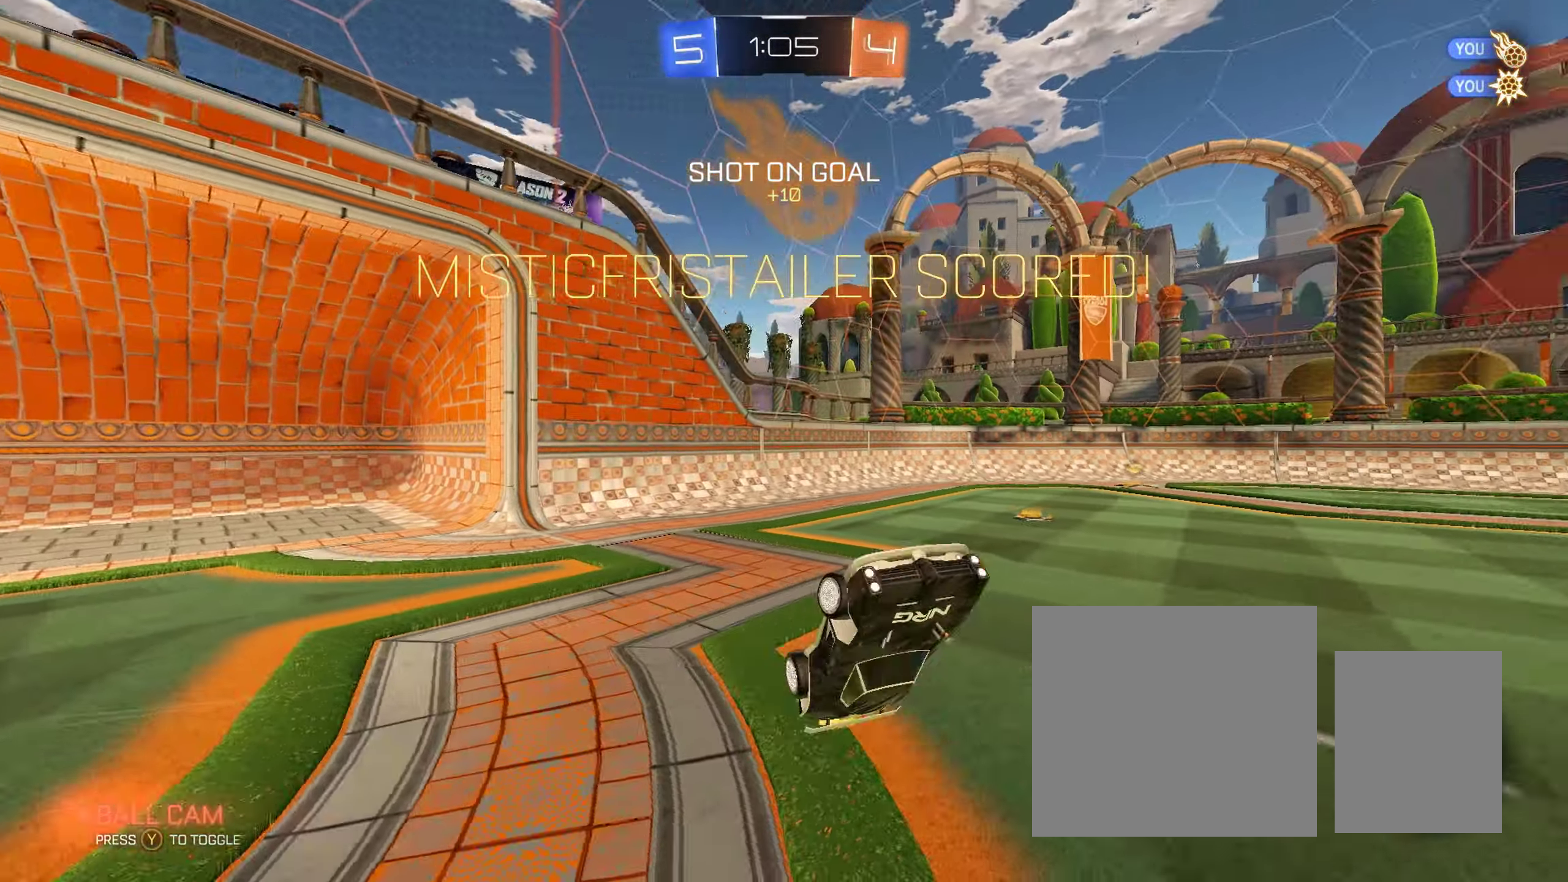
{"buttons": ["L1", "R2"], "left_stick": "up-right", "right_stick": "center", "events": [[233, "L1", "down"], [250, "left_stick", "down"], [300, "left_stick", "left"], [500, "left_stick", "up-right"]]}
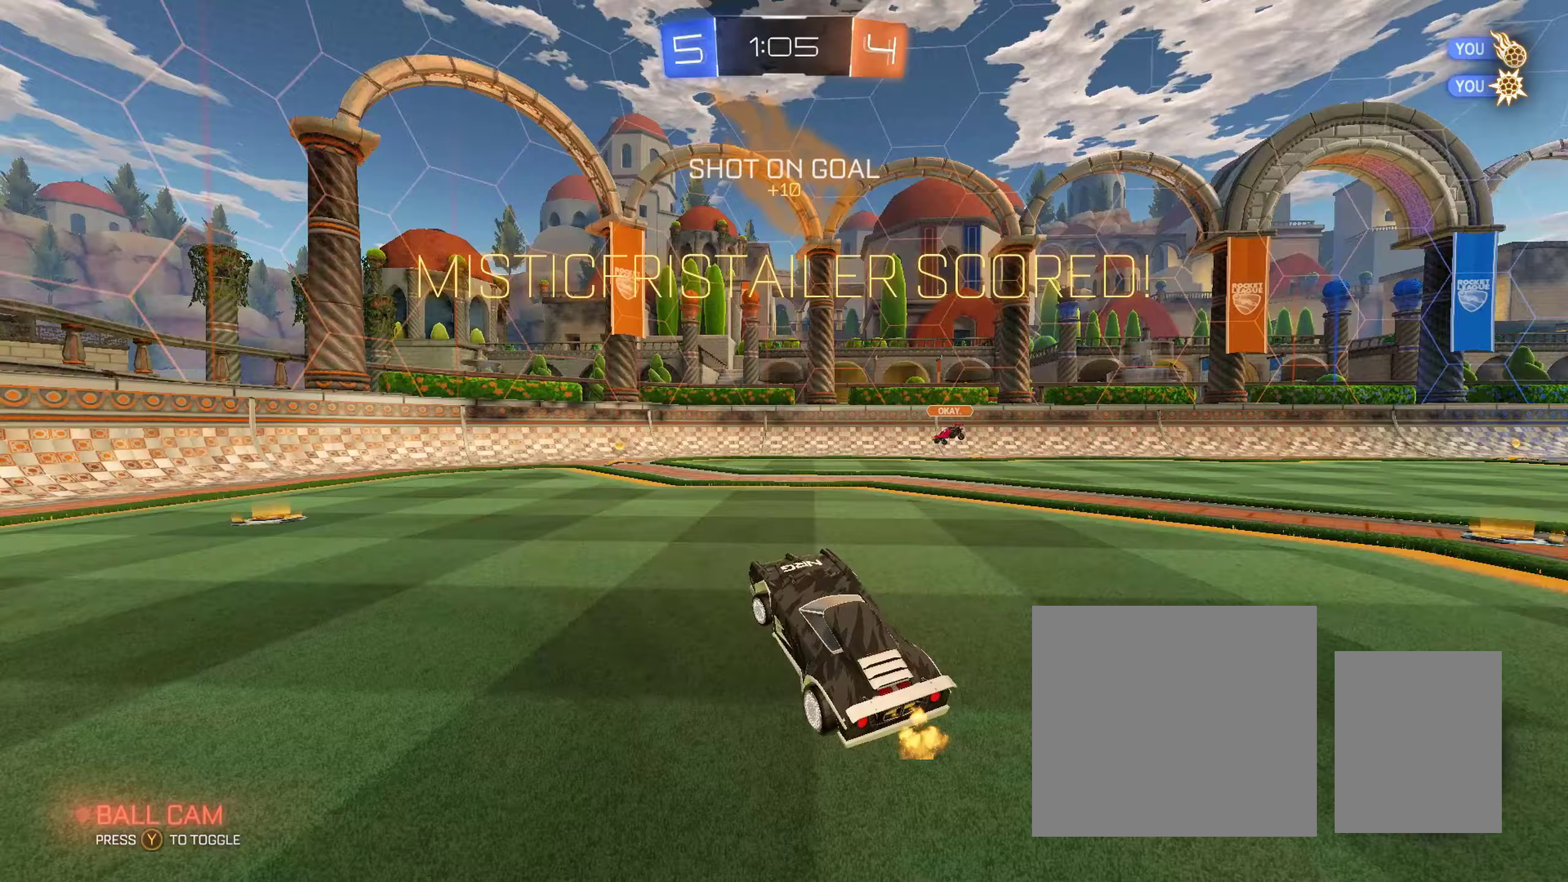
{"buttons": ["L1", "R2"], "left_stick": "up-right", "right_stick": "center", "events": [[133, "left_stick", "right"], [167, "A", "down"], [233, "left_stick", "down-right"], [250, "A", "up"], [317, "A", "down"], [350, "left_stick", "right"], [450, "A", "up"], [483, "left_stick", "up-right"]]}
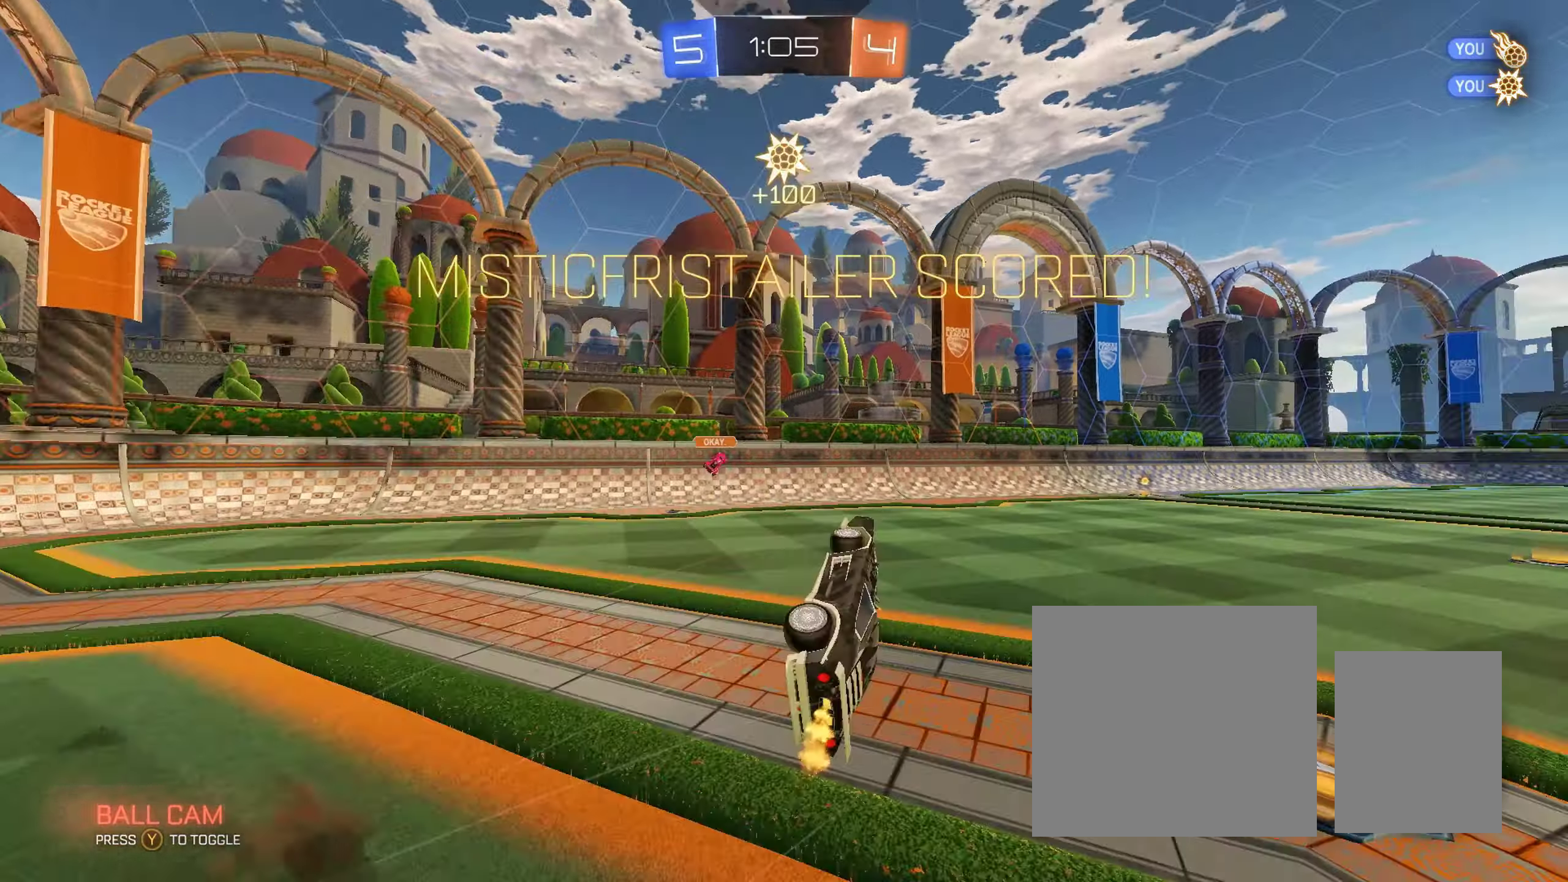
{"buttons": ["B", "R2"], "left_stick": "up-right", "right_stick": "center", "events": [[17, "B", "down"], [217, "L1", "up"]]}
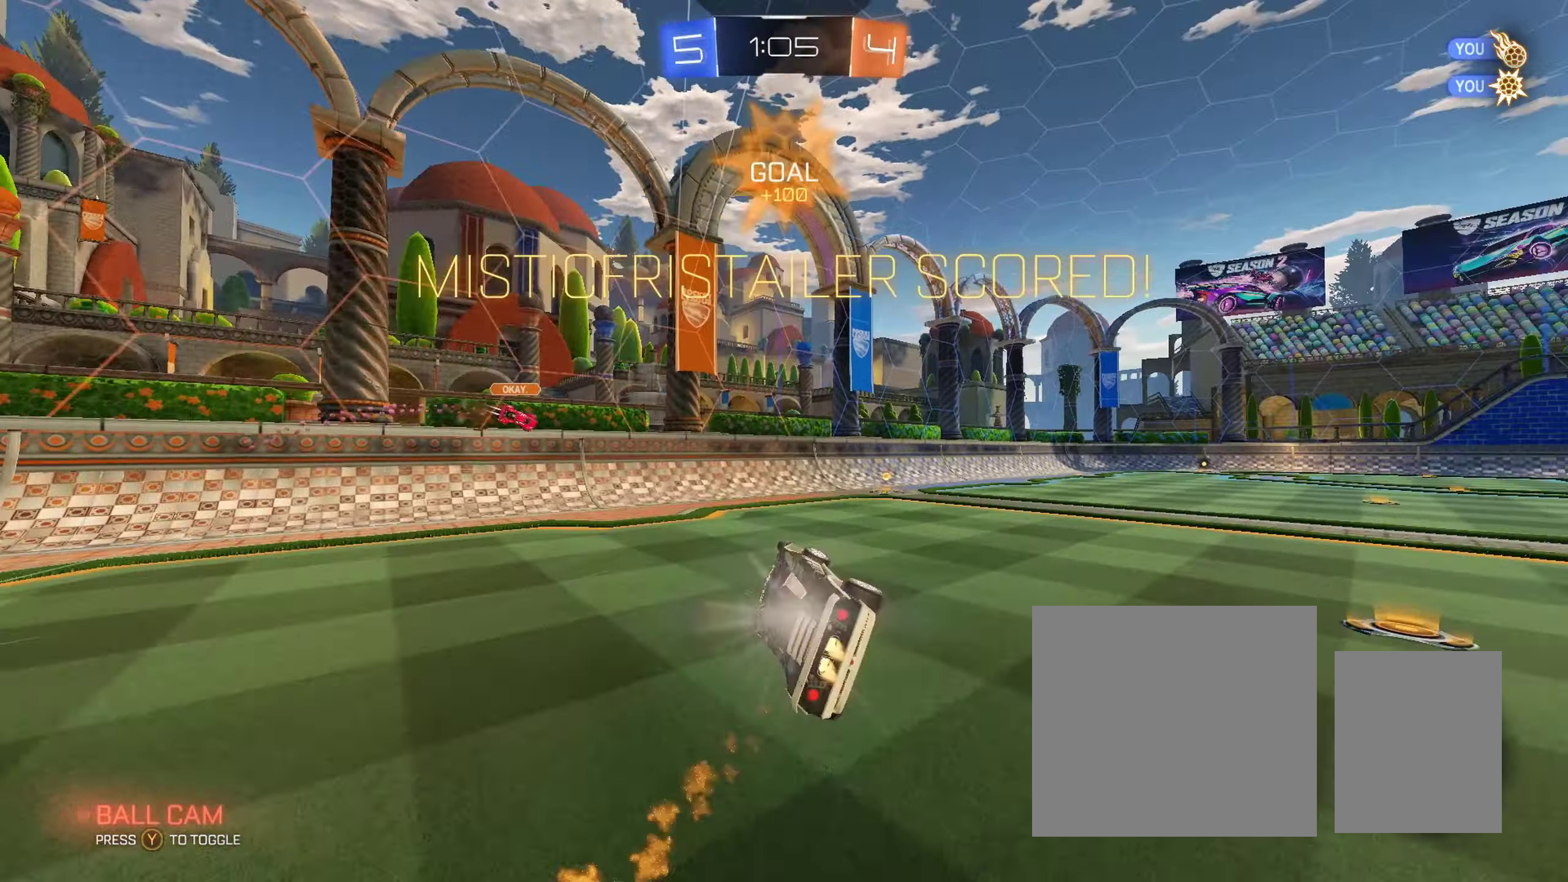
{"buttons": ["R2"], "left_stick": "up", "right_stick": "center", "events": [[67, "left_stick", "center"], [183, "left_stick", "right"], [233, "B", "up"], [317, "Y", "down"], [417, "Y", "up"], [450, "left_stick", "up"]]}
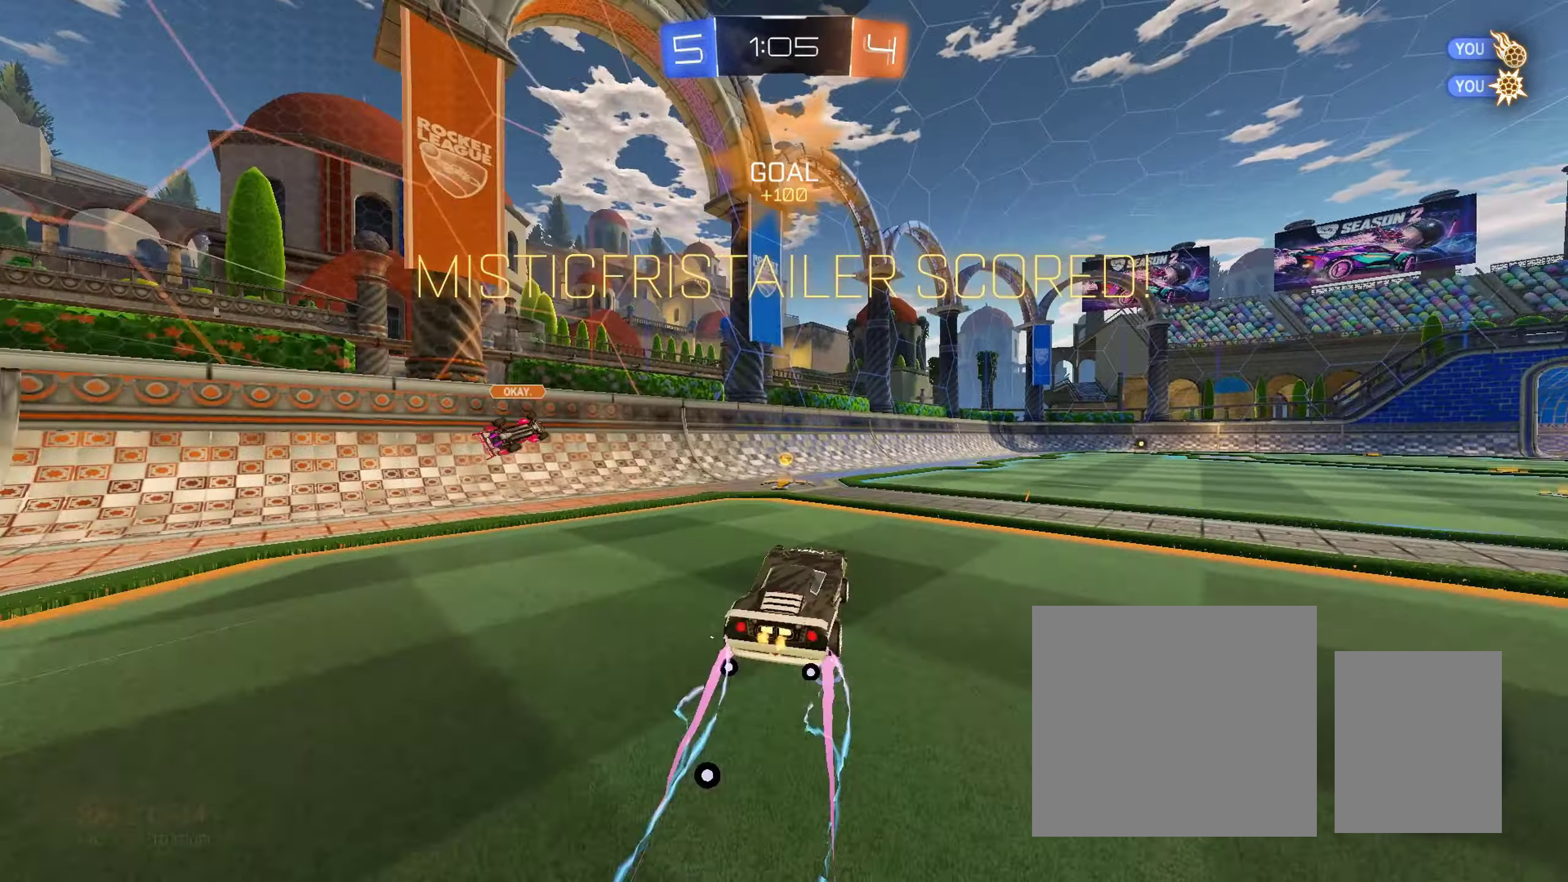
{"buttons": ["A", "L1", "R2"], "left_stick": "down-left", "right_stick": "center", "events": [[33, "L1", "down"], [33, "left_stick", "up-left"], [83, "A", "down"], [117, "L3", "down"], [183, "A", "up"], [233, "A", "down"], [283, "L3", "up"], [300, "left_stick", "down-left"], [367, "A", "up"], [467, "A", "down"]]}
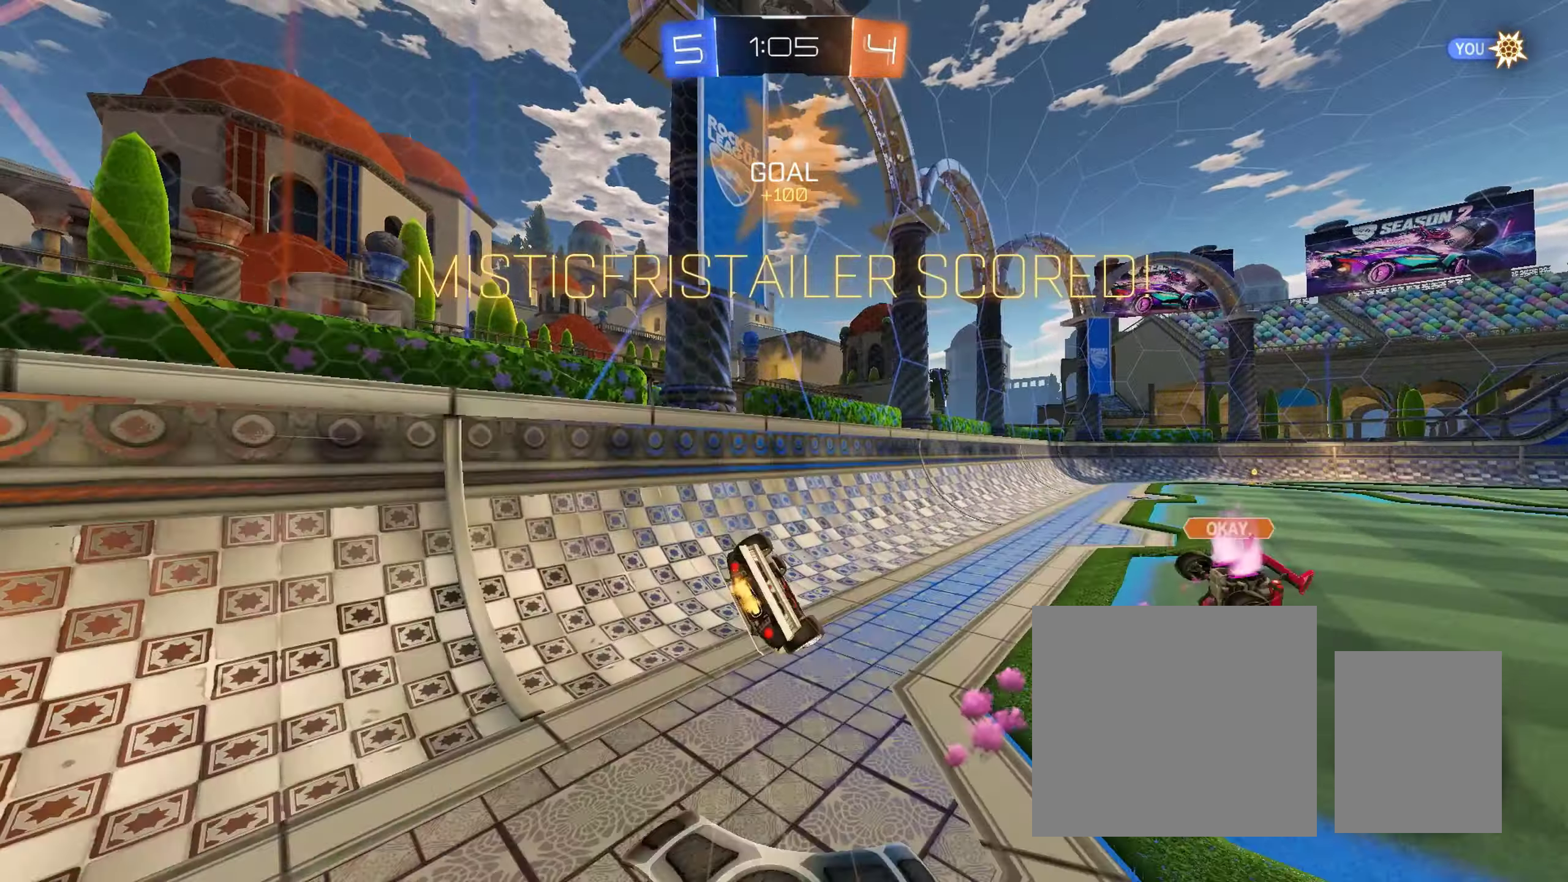
{"buttons": ["A"], "left_stick": "center", "right_stick": "center", "events": [[67, "A", "up"], [133, "A", "down"], [183, "R2", "up"], [233, "A", "up"], [300, "A", "down"], [383, "A", "up"], [450, "A", "down"], [450, "L1", "up"], [483, "left_stick", "center"]]}
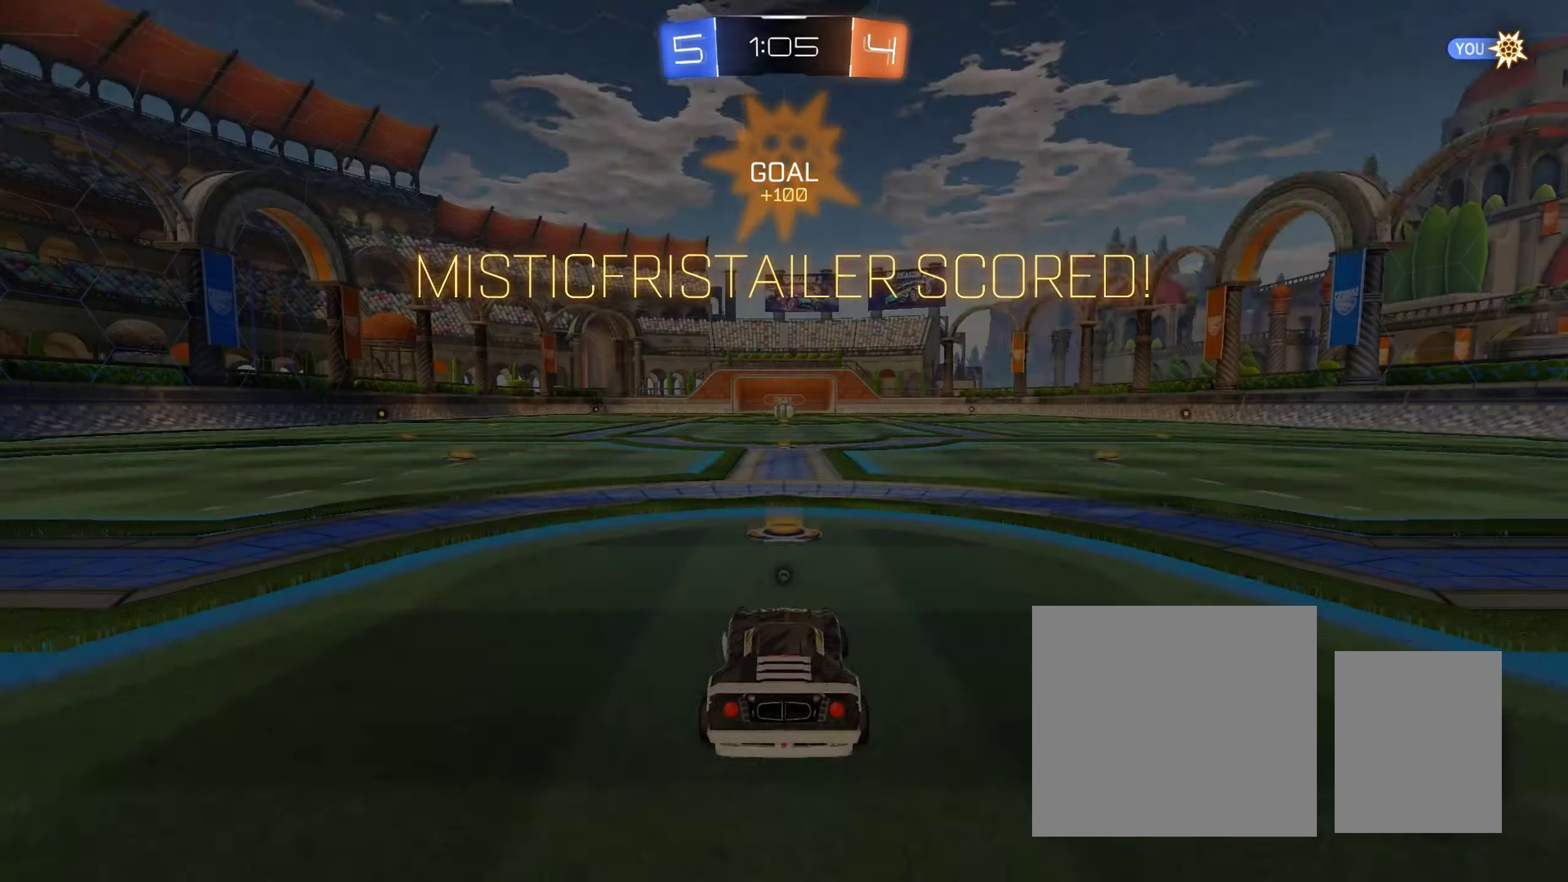
{"buttons": ["X", "L3"], "left_stick": "center", "right_stick": "center", "events": [[33, "A", "up"], [100, "A", "down"], [217, "A", "up"], [300, "X", "down"], [483, "L3", "down"]]}
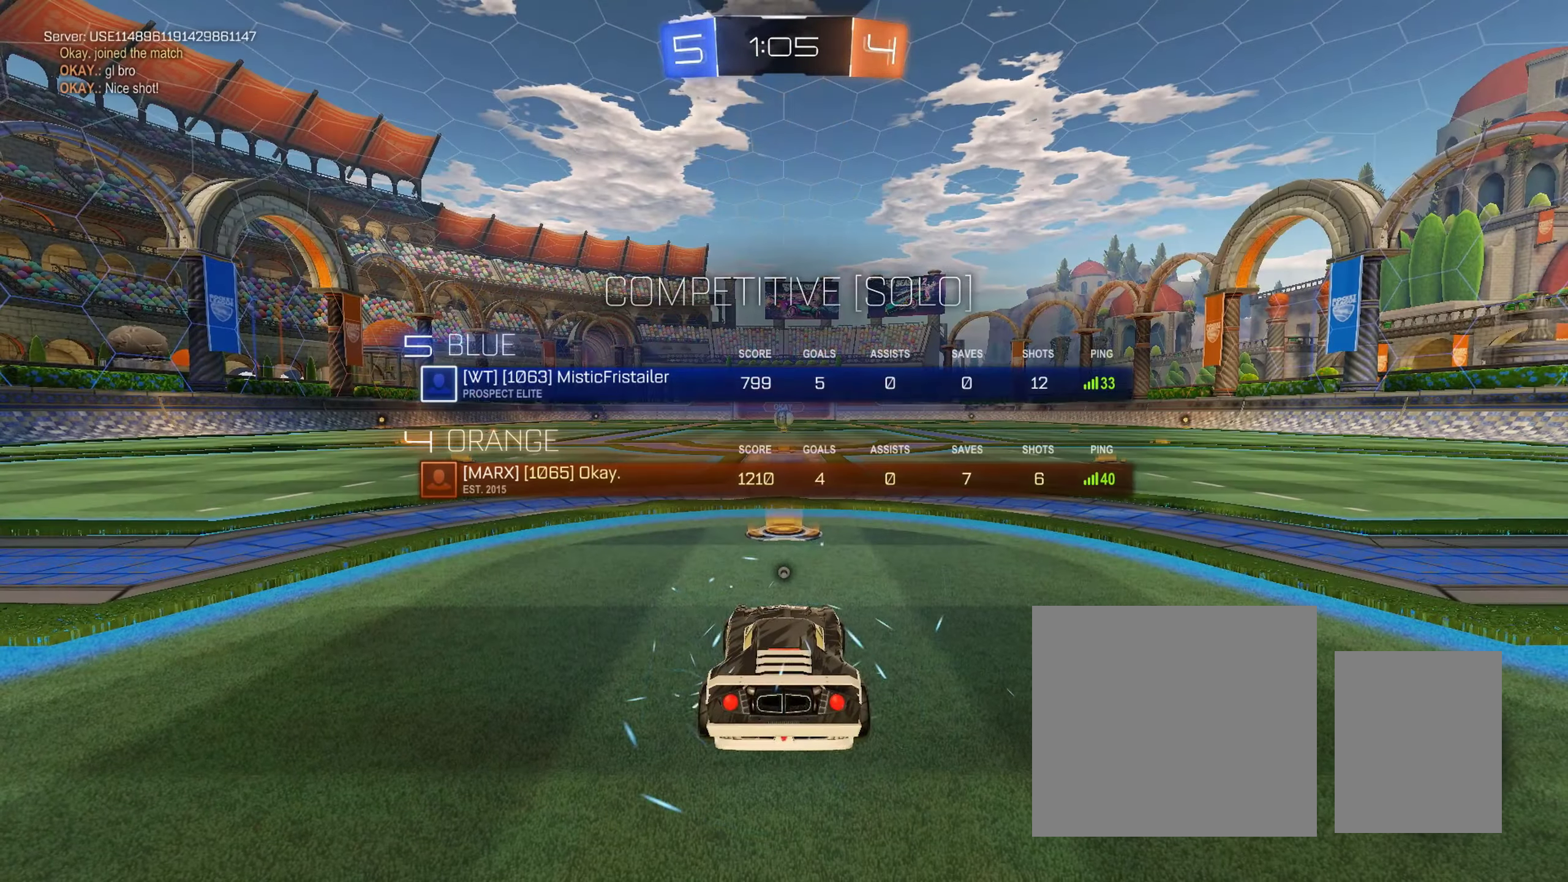
{"buttons": ["B", "R2"], "left_stick": "center", "right_stick": "center", "events": [[33, "L3", "up"], [250, "X", "up"], [400, "R2", "down"], [450, "B", "down"]]}
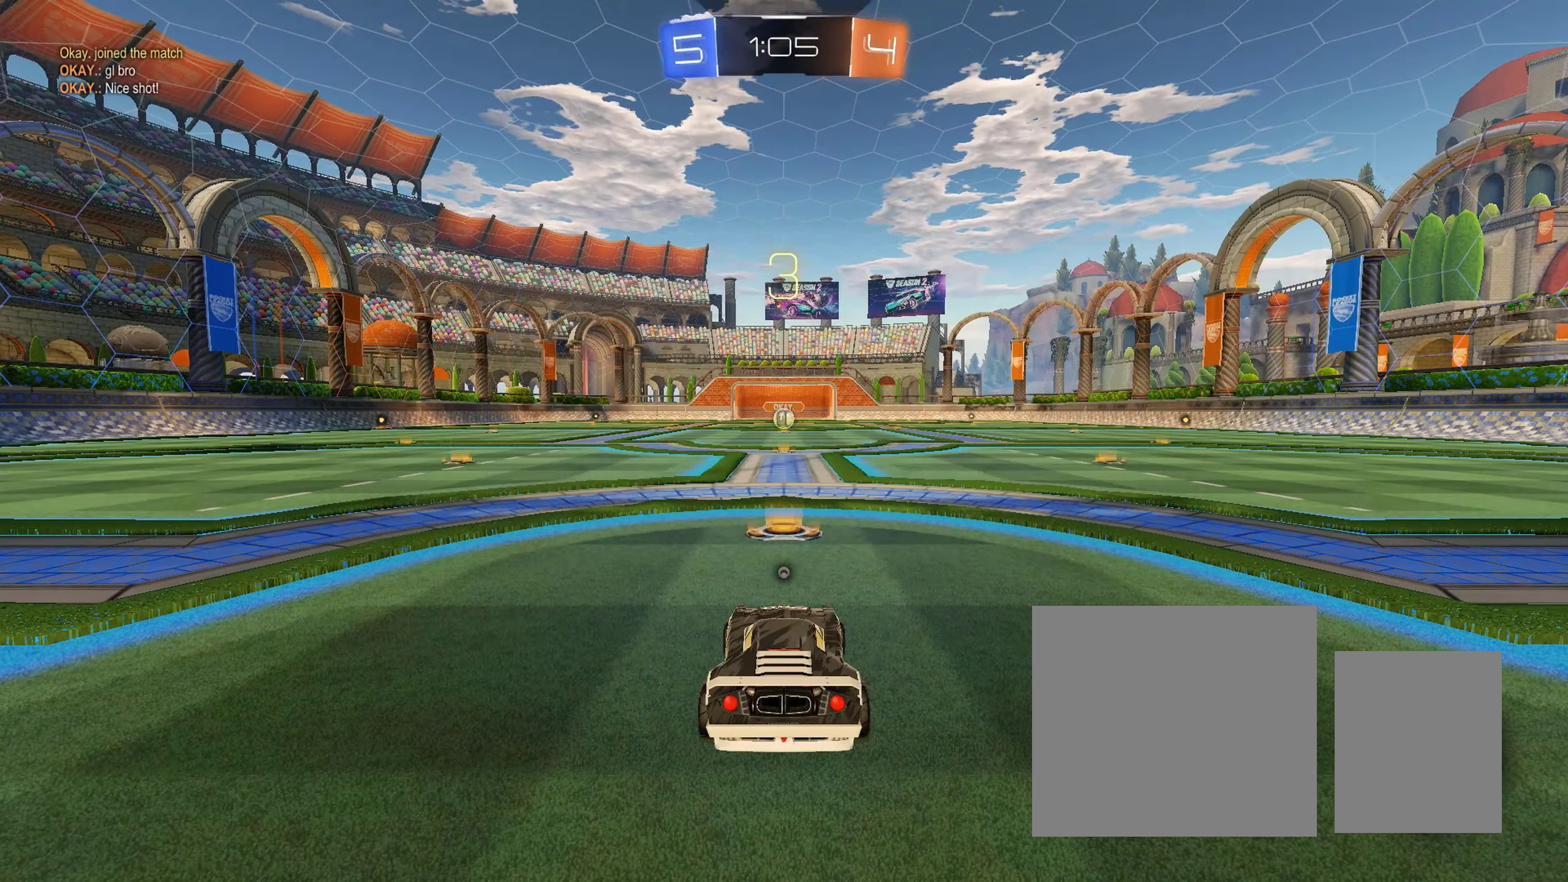
{"buttons": ["B", "R2"], "left_stick": "center", "right_stick": "center", "events": [[117, "L3", "down"], [200, "L3", "up"]]}
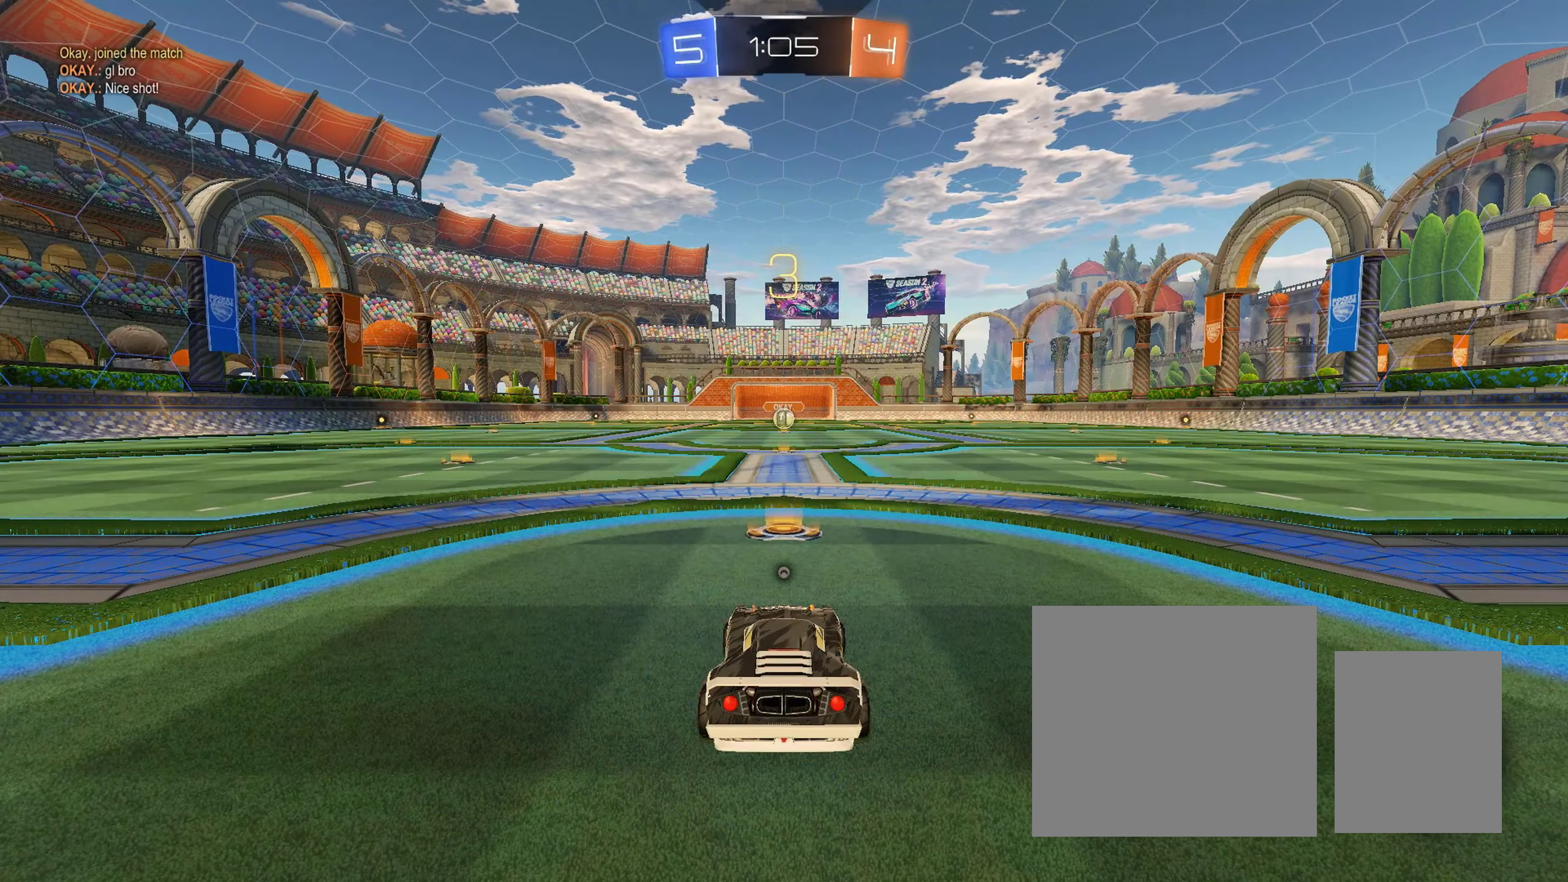
{"buttons": ["B", "R2"], "left_stick": "center", "right_stick": "center", "events": [[117, "Y", "down"], [200, "Y", "up"]]}
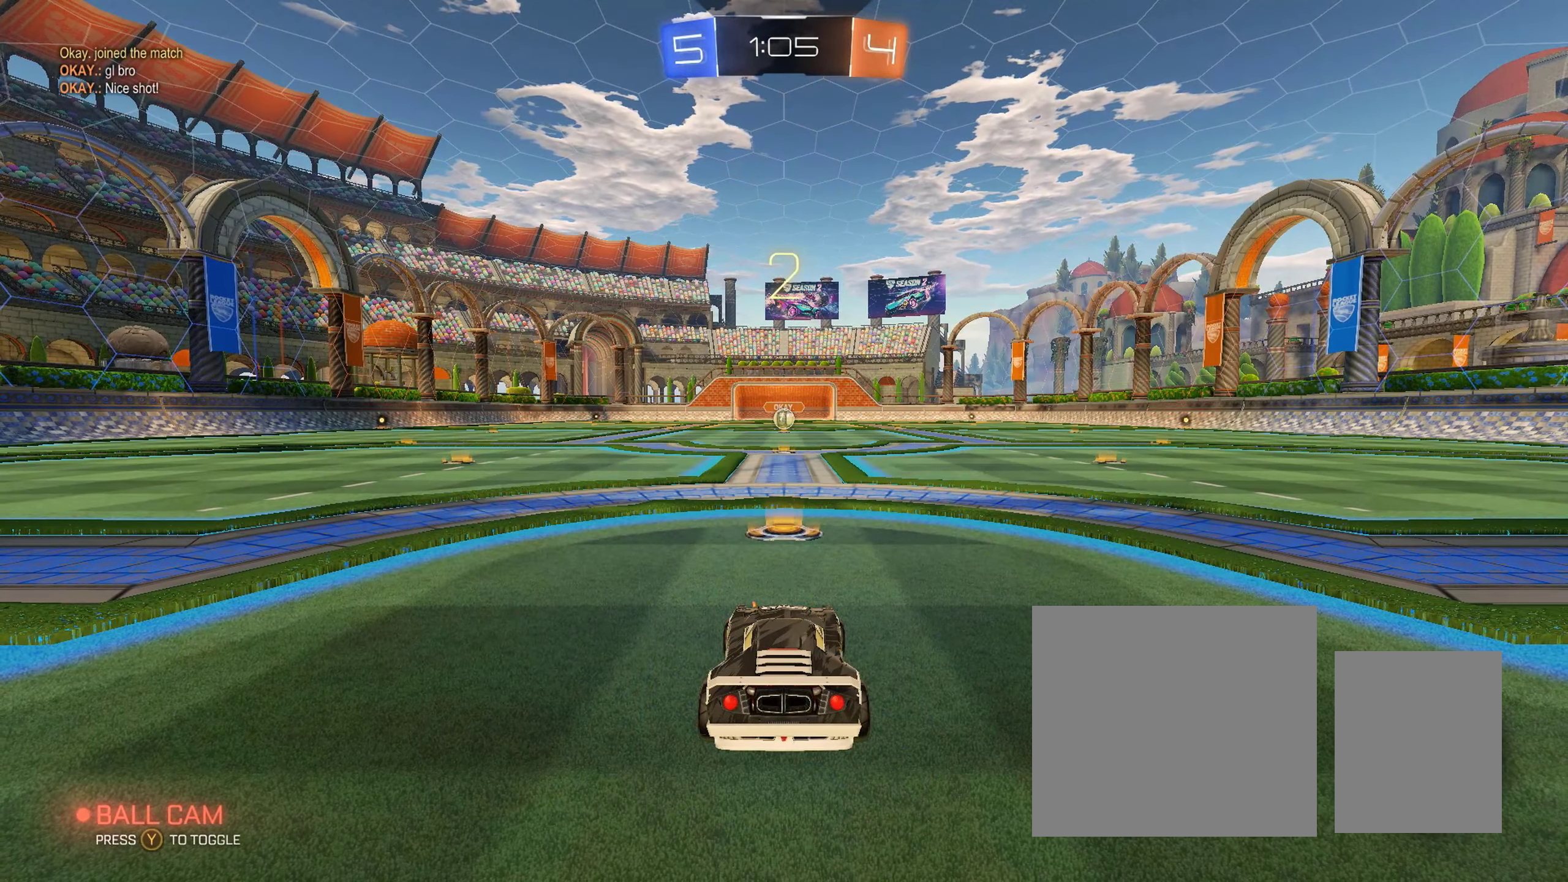
{"buttons": ["B", "R2"], "left_stick": "center", "right_stick": "center", "events": []}
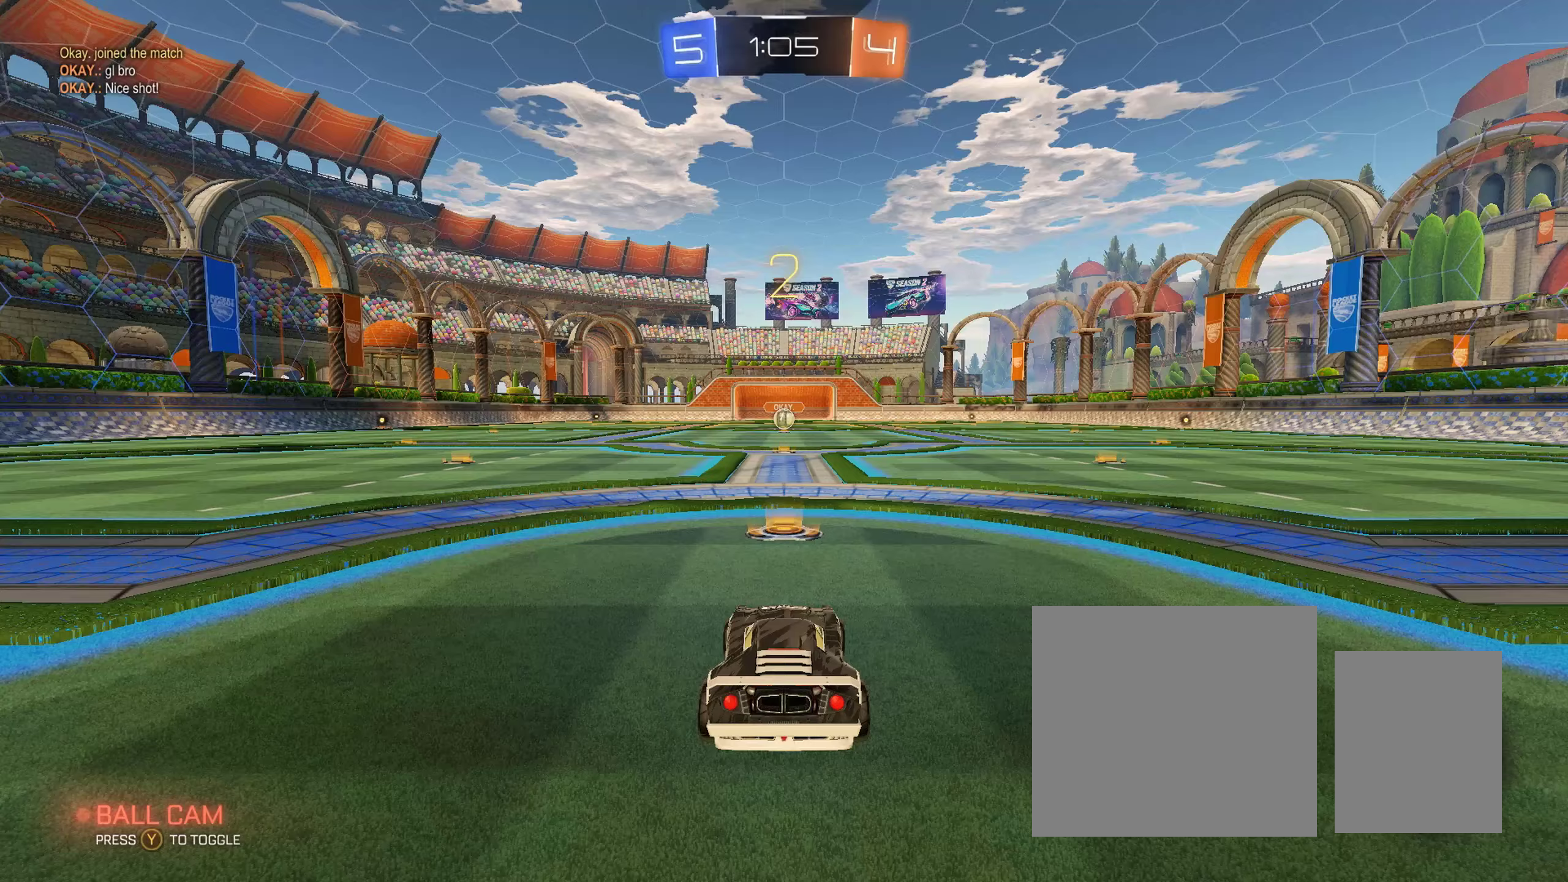
{"buttons": ["B", "R2"], "left_stick": "center", "right_stick": "center", "events": []}
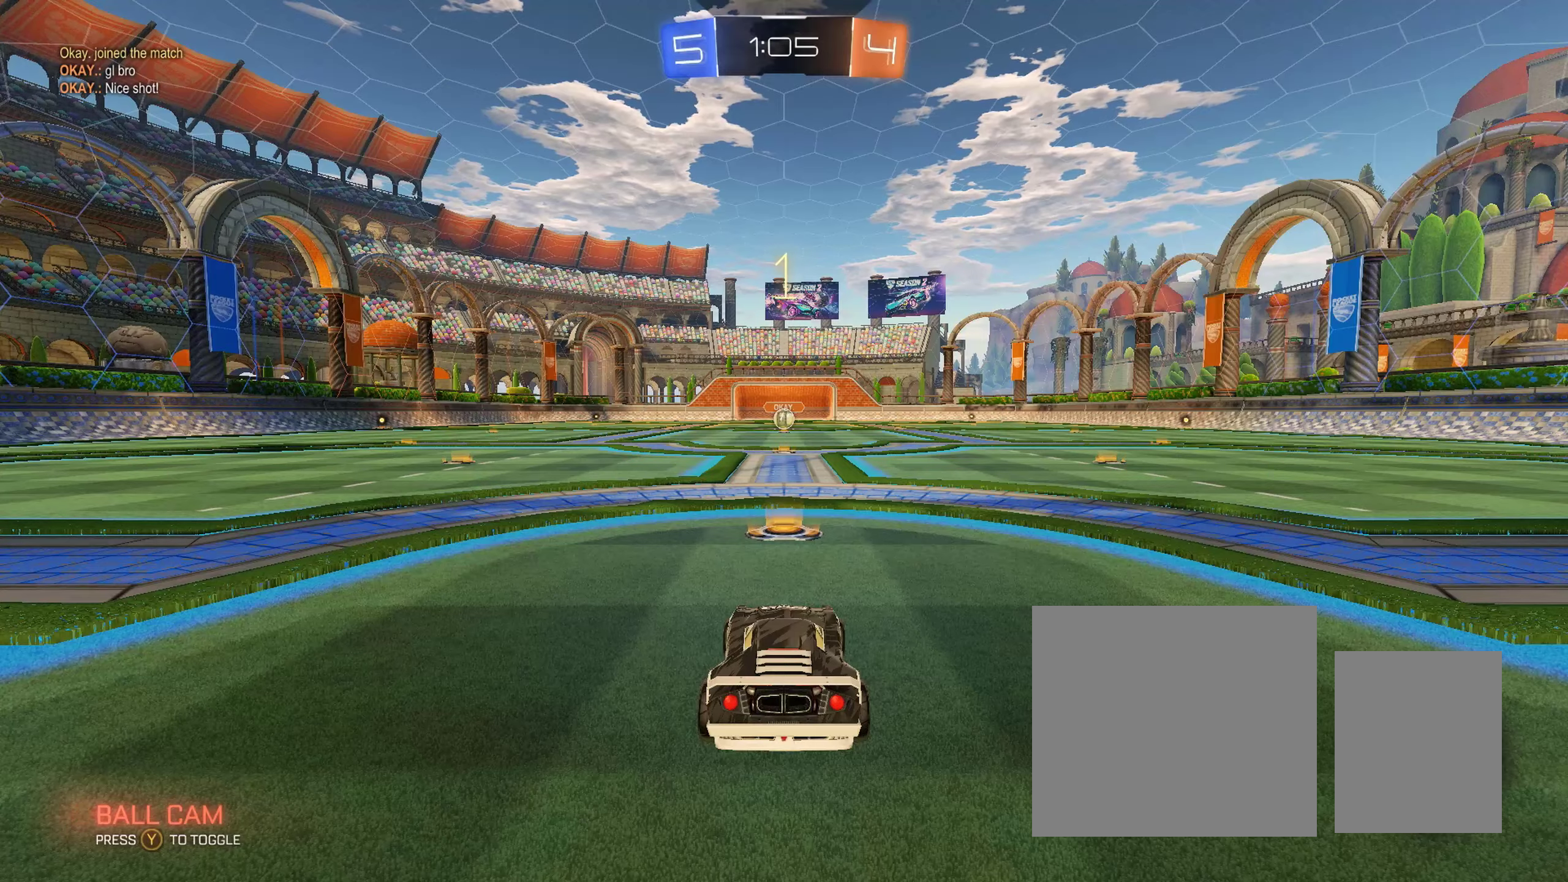
{"buttons": ["B", "R2"], "left_stick": "center", "right_stick": "center", "events": []}
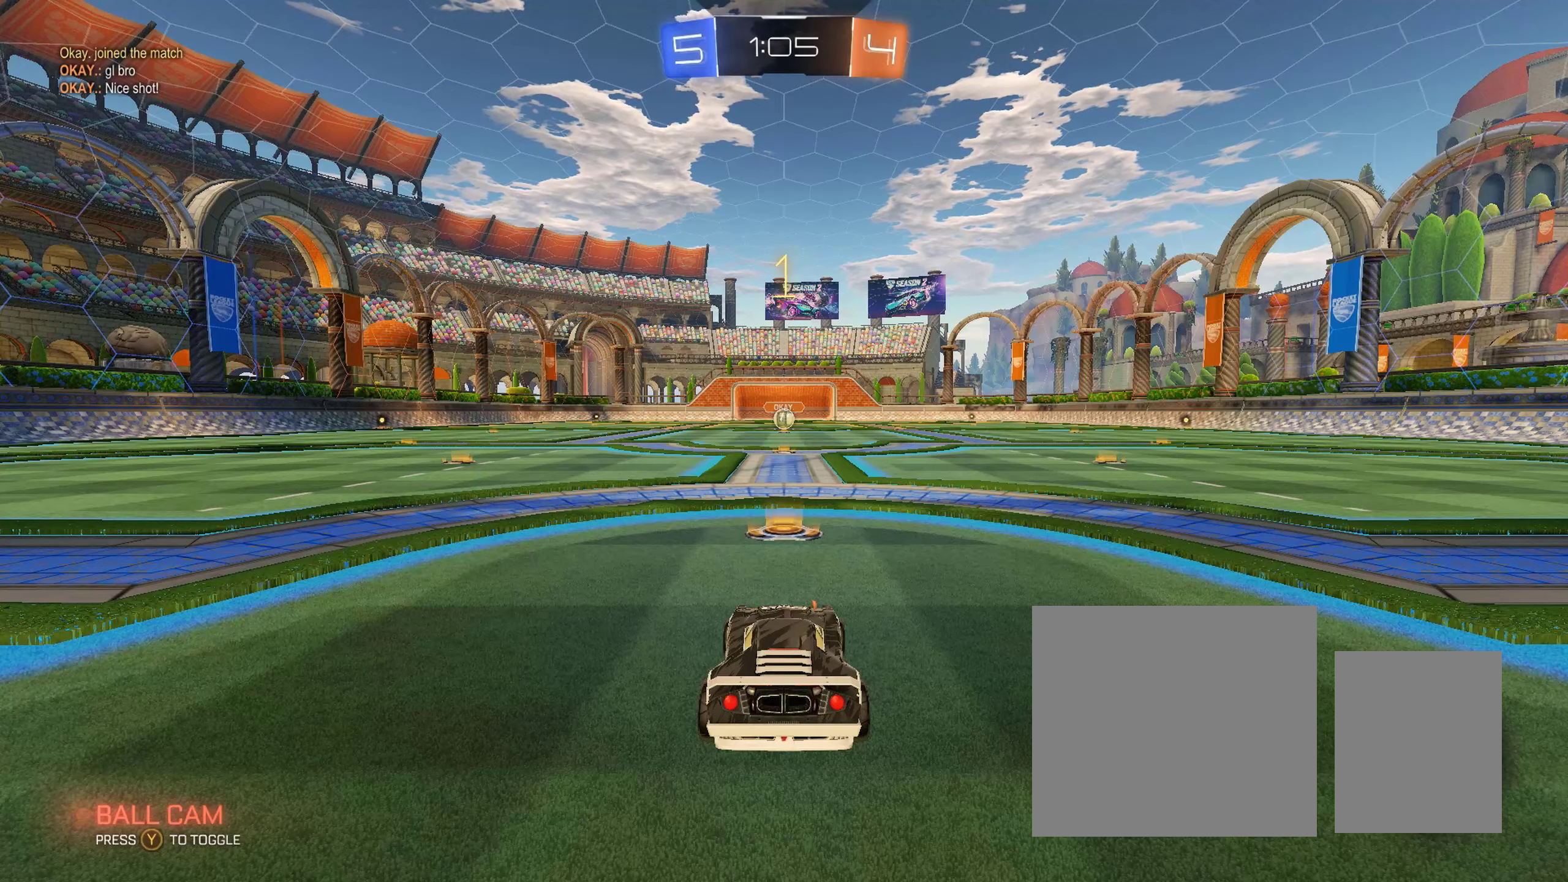
{"buttons": ["B", "R2"], "left_stick": "center", "right_stick": "center", "events": [[300, "left_stick", "right"], [383, "left_stick", "center"]]}
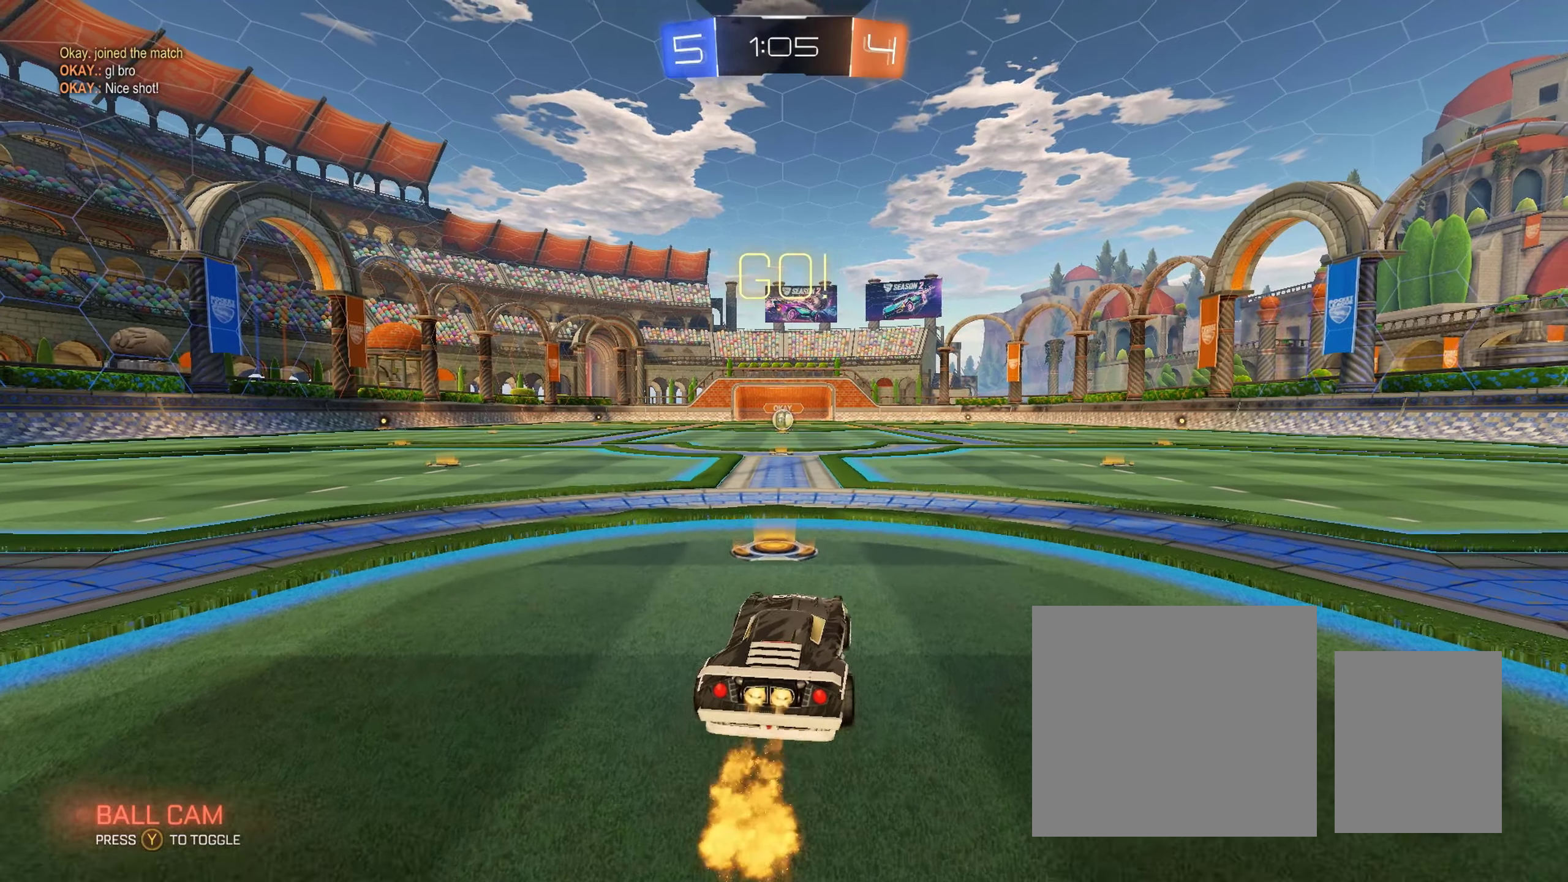
{"buttons": ["B", "R2"], "left_stick": "left", "right_stick": "center", "events": [[400, "left_stick", "left"]]}
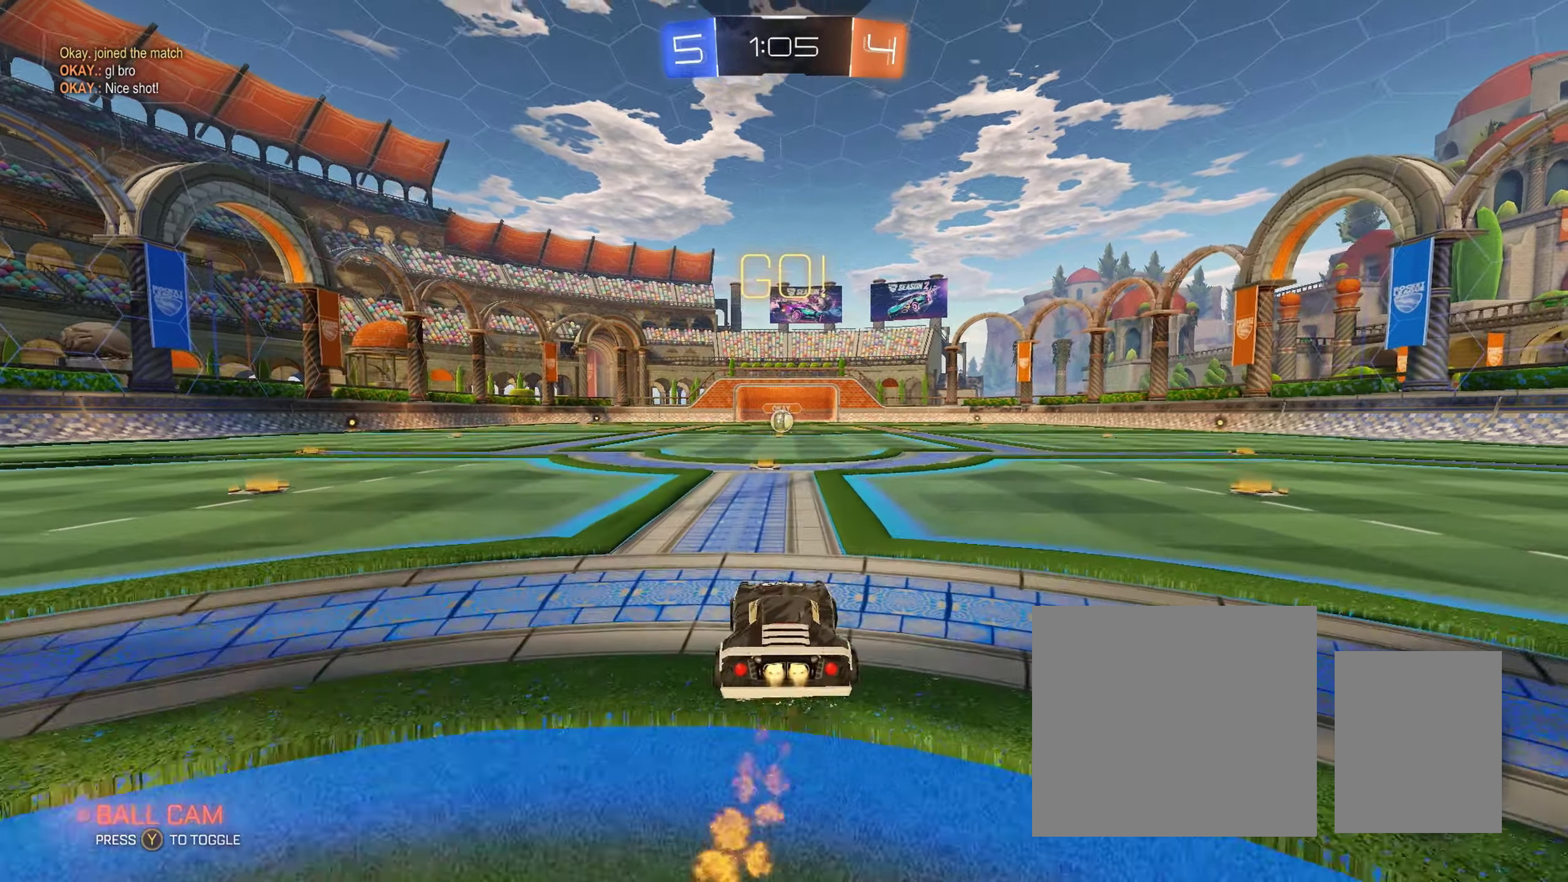
{"buttons": ["L1", "R2"], "left_stick": "down-right", "right_stick": "center", "events": [[67, "A", "down"], [100, "left_stick", "up-right"], [117, "L1", "down"], [167, "A", "up"], [200, "A", "down"], [233, "L3", "down"], [283, "L3", "up"], [283, "left_stick", "down"], [400, "A", "up"], [483, "B", "up"], [500, "left_stick", "down-right"]]}
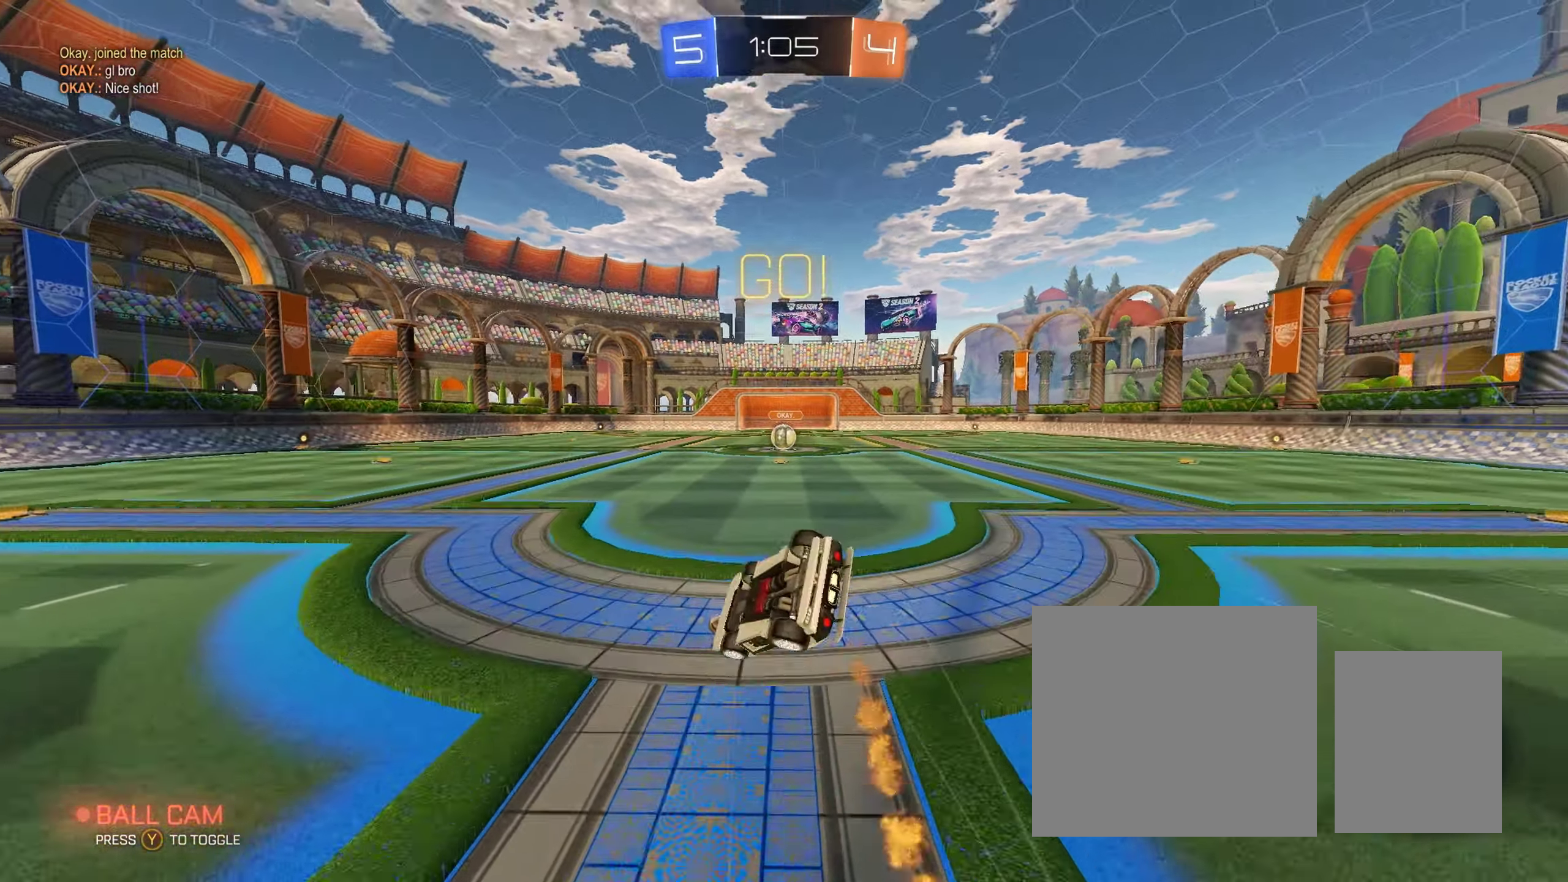
{"buttons": ["L1", "R2"], "left_stick": "down-right", "right_stick": "center", "events": []}
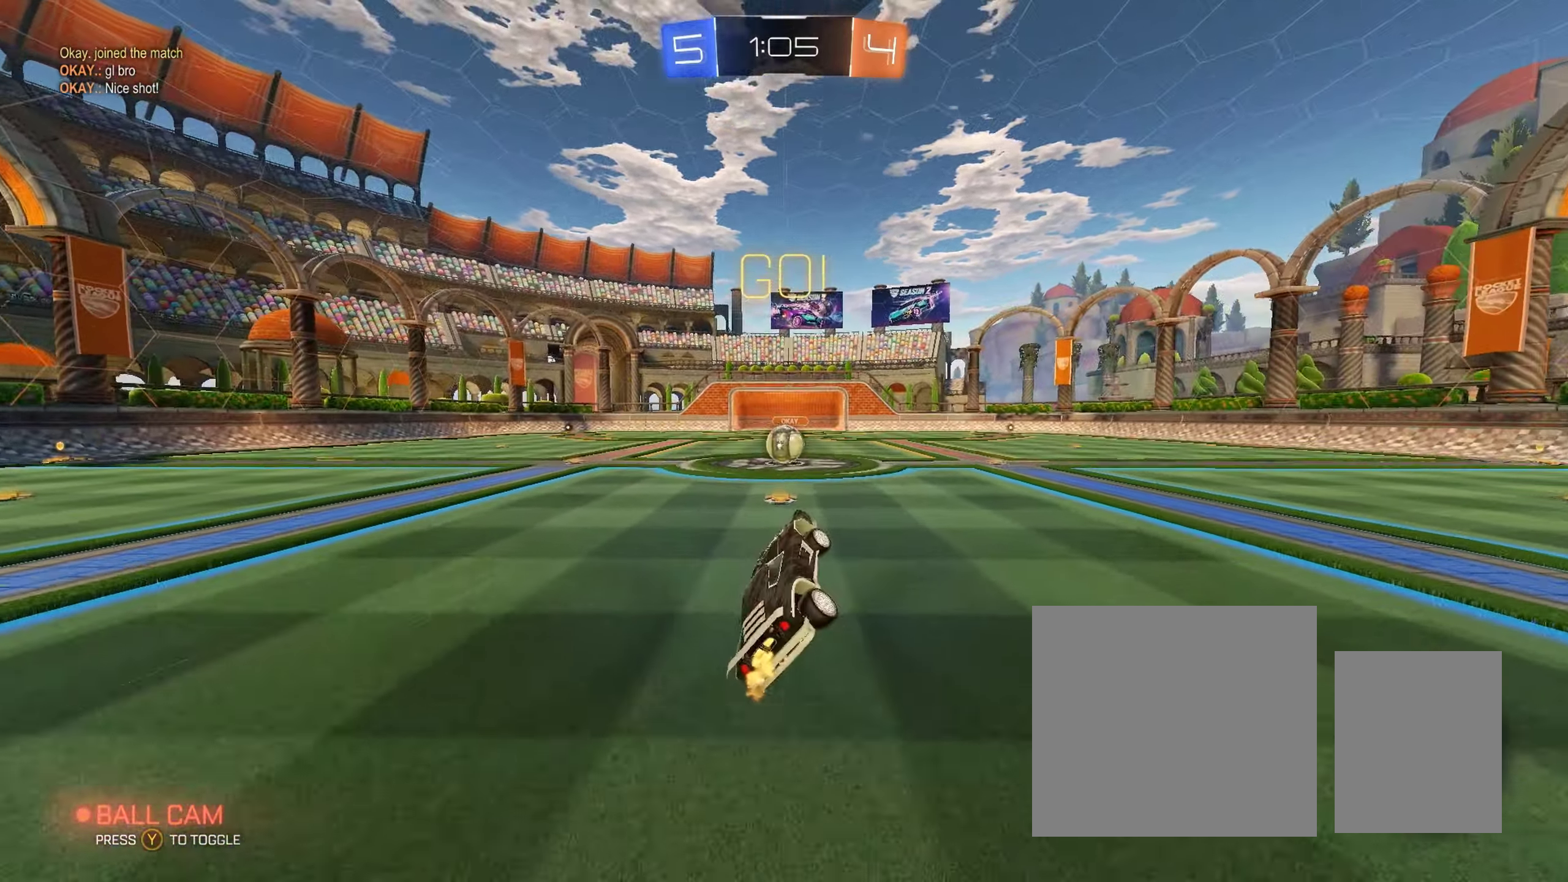
{"buttons": ["A", "R2"], "left_stick": "center", "right_stick": "center", "events": [[83, "left_stick", "center"], [383, "L1", "up"], [433, "A", "down"]]}
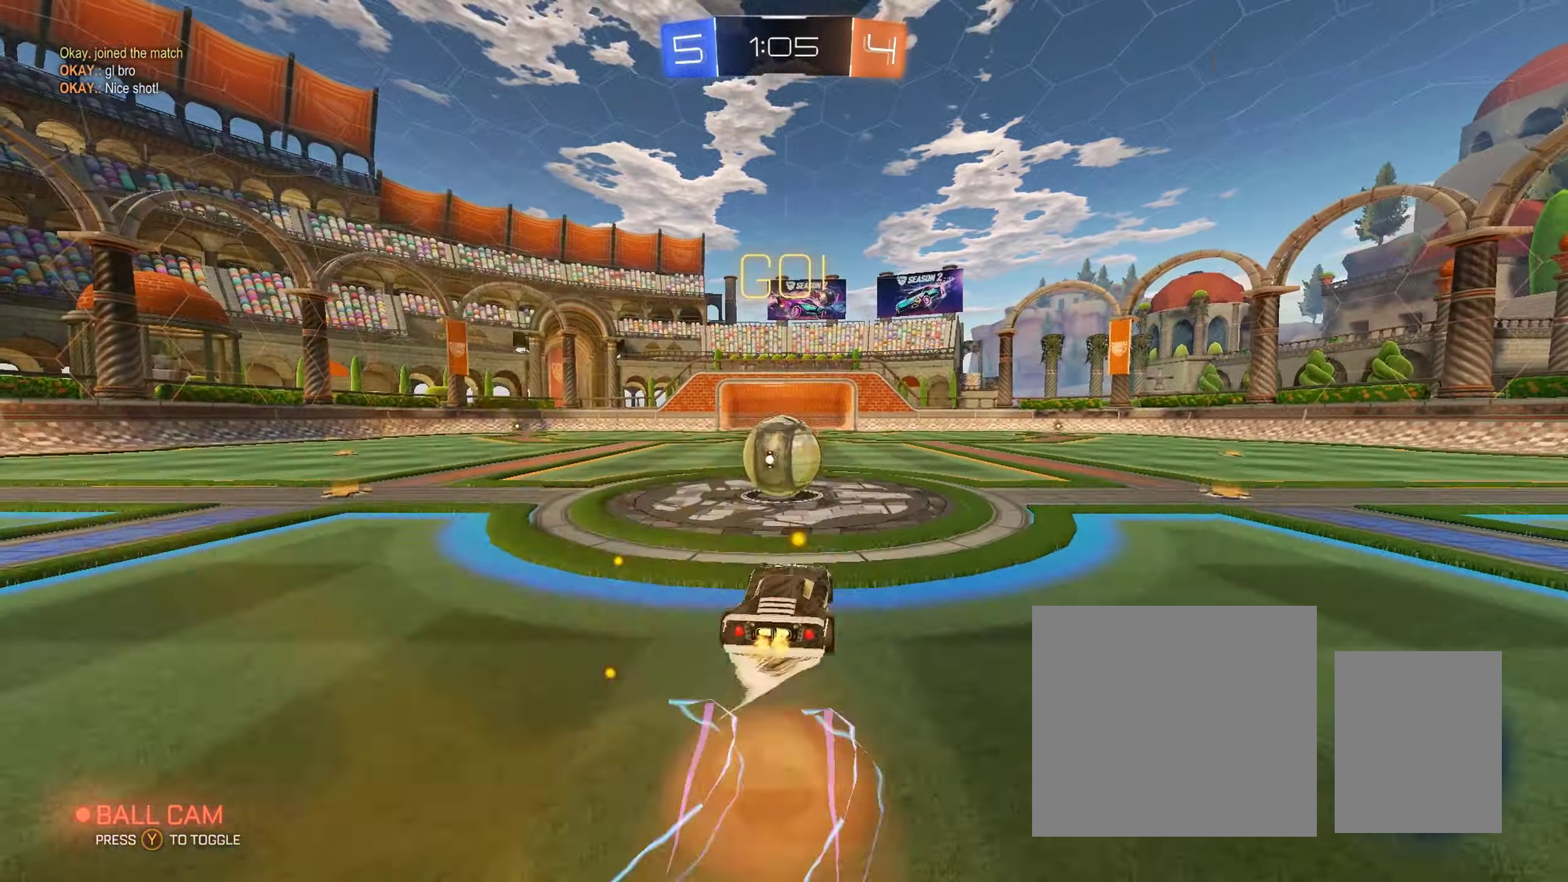
{"buttons": ["L1", "R2"], "left_stick": "down-left", "right_stick": "center", "events": [[17, "A", "up"], [167, "left_stick", "up-left"], [217, "L1", "down"], [233, "A", "down"], [267, "L3", "down"], [317, "left_stick", "down-left"], [333, "L3", "up"], [367, "A", "up"]]}
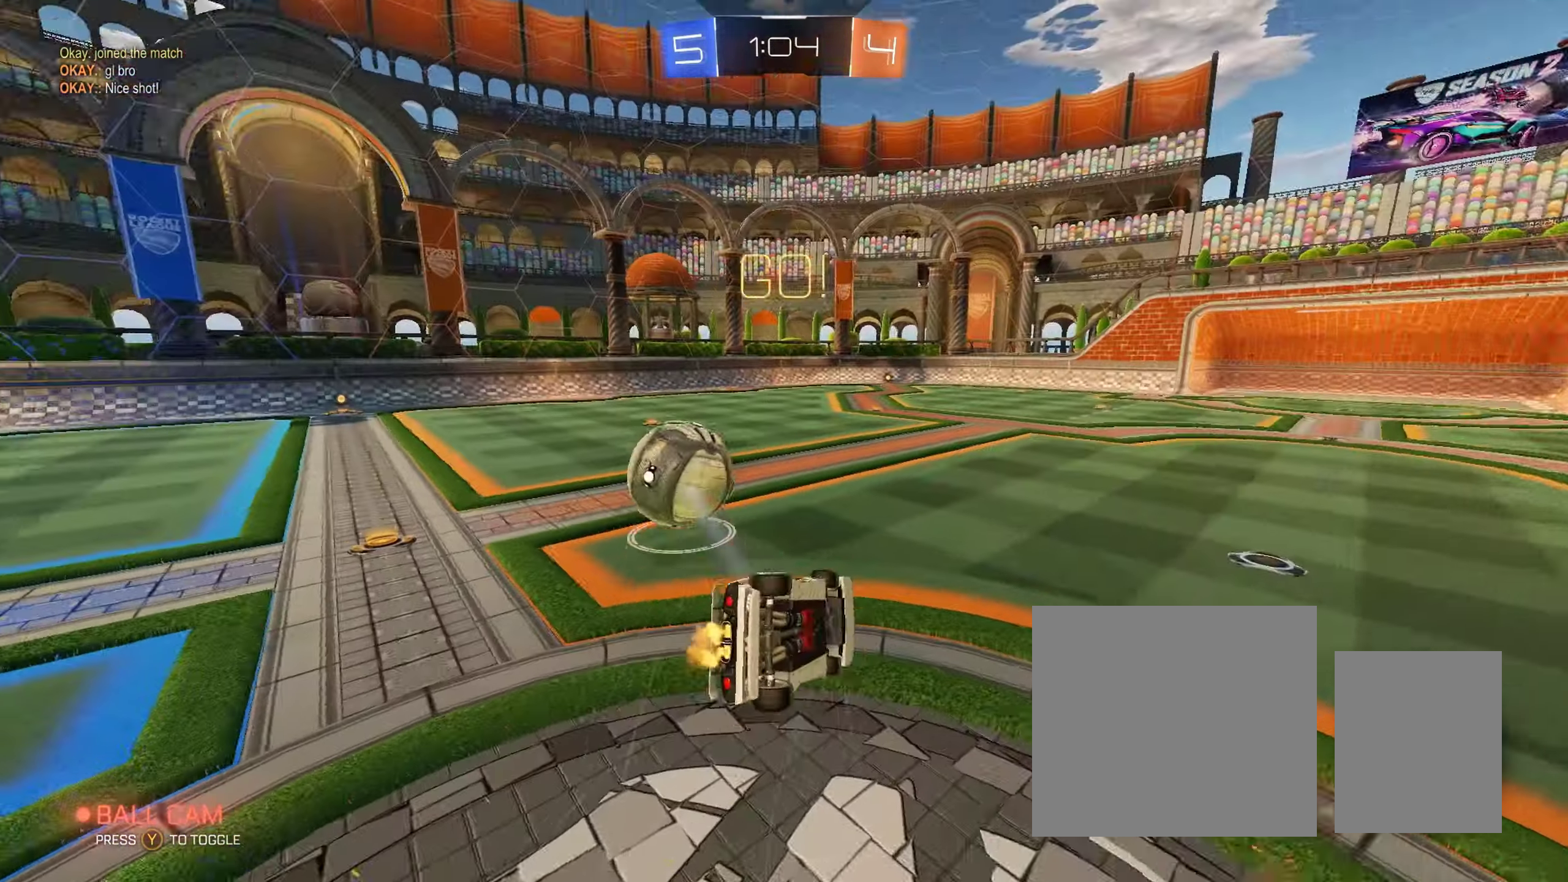
{"buttons": ["L1", "R2"], "left_stick": "down", "right_stick": "center", "events": [[400, "Y", "down"], [467, "left_stick", "down"], [500, "Y", "up"]]}
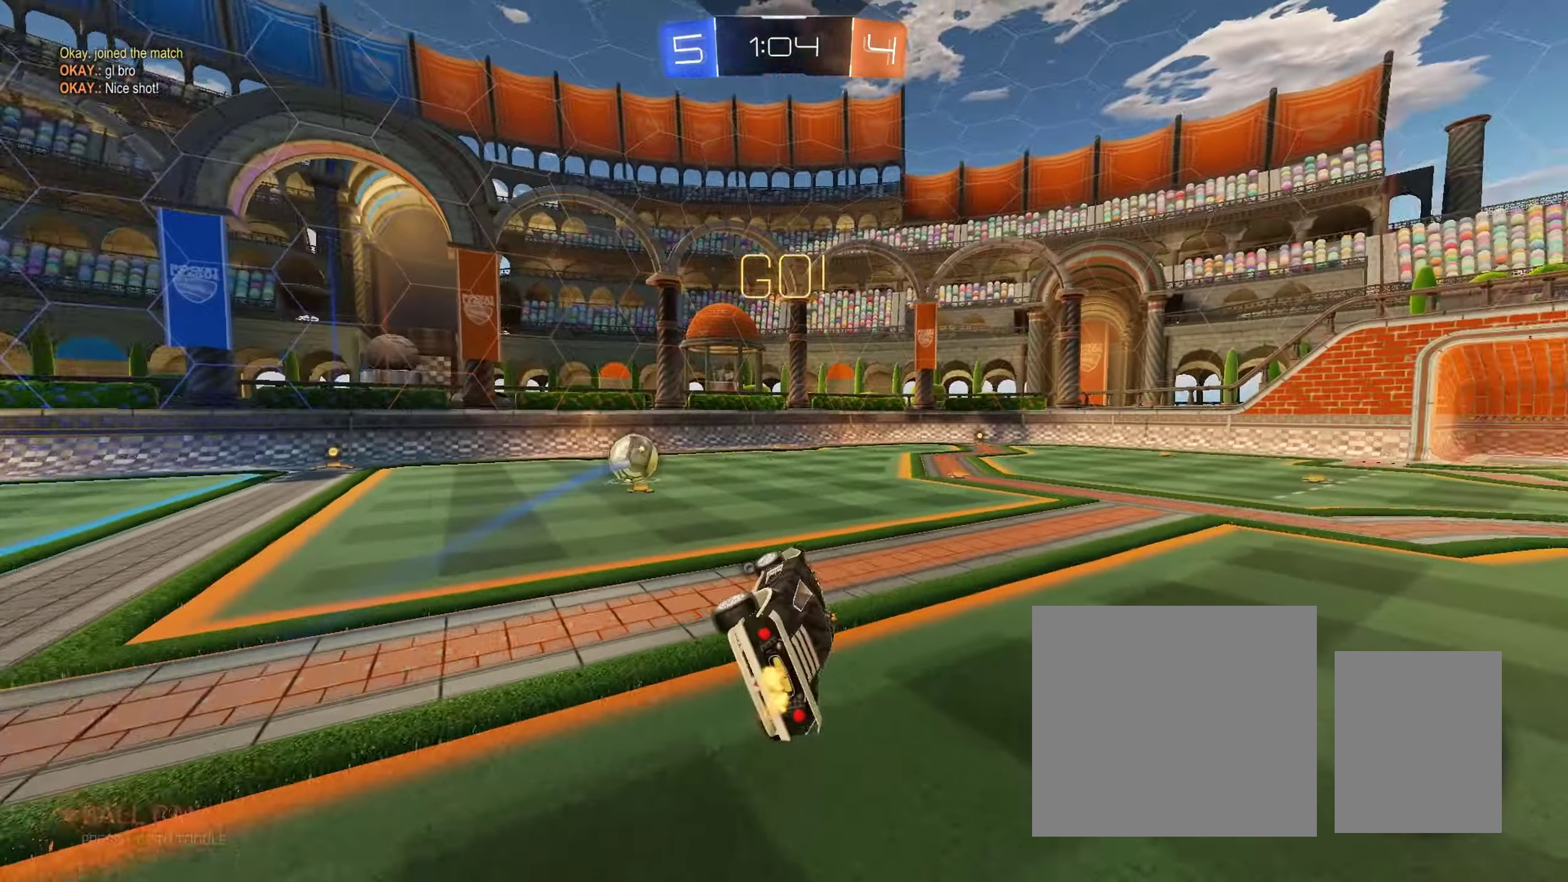
{"buttons": ["B", "R2"], "left_stick": "center", "right_stick": "center", "events": [[117, "L1", "up"], [183, "B", "down"], [200, "left_stick", "center"], [350, "left_stick", "right"], [483, "left_stick", "center"]]}
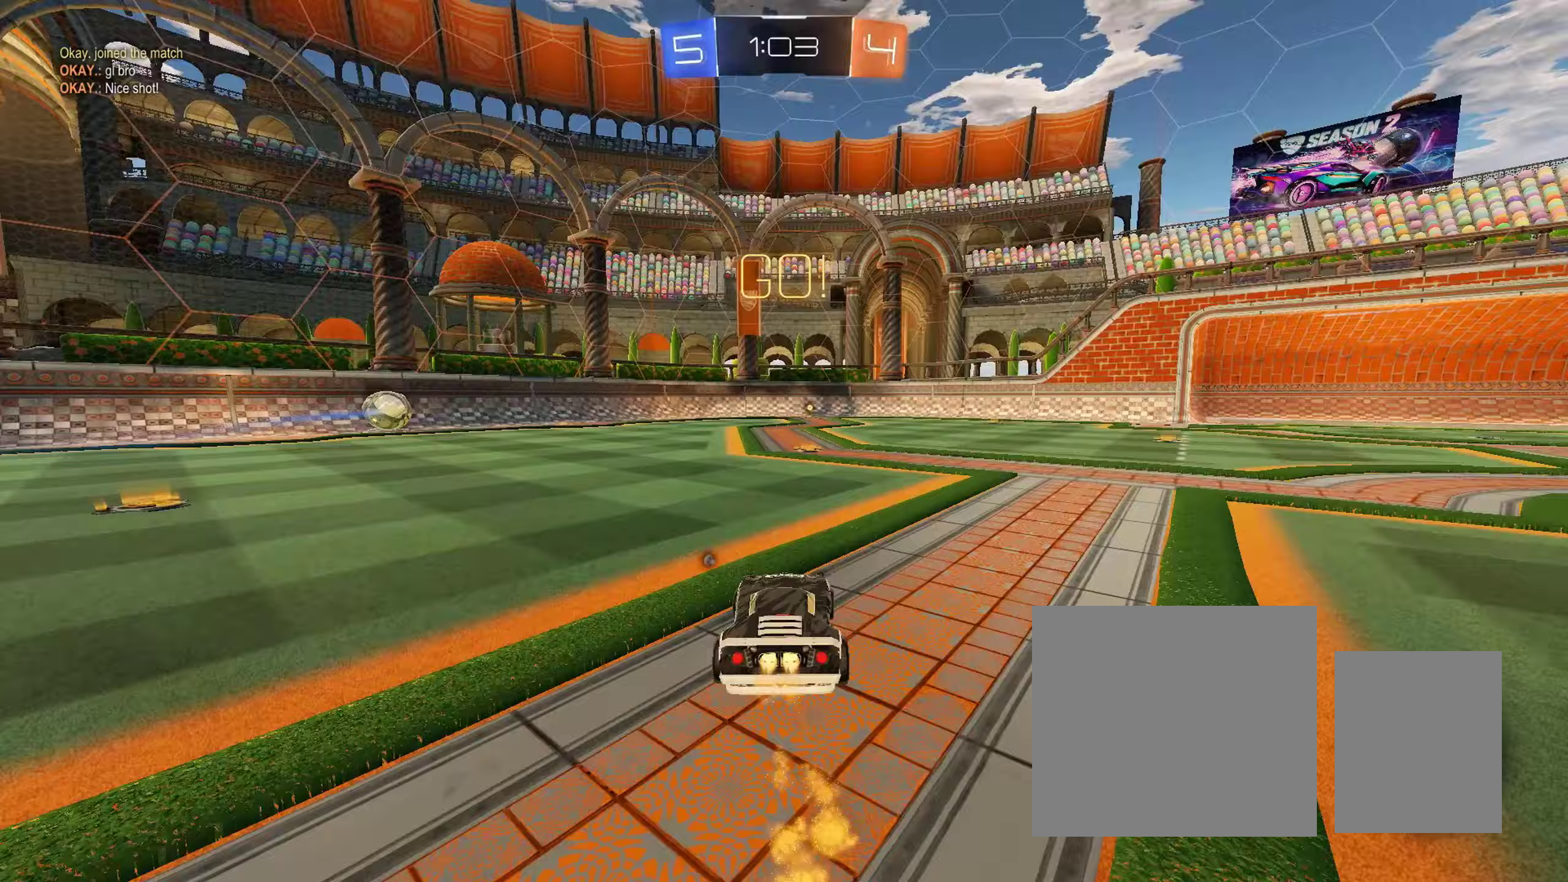
{"buttons": ["Y", "R2"], "left_stick": "center", "right_stick": "center", "events": [[83, "left_stick", "up"], [117, "A", "down"], [117, "L1", "down"], [183, "L3", "down"], [200, "A", "up"], [233, "B", "up"], [250, "B", "down"], [267, "A", "down"], [300, "L3", "up"], [350, "L1", "up"], [367, "left_stick", "center"], [383, "A", "up"], [417, "B", "up"], [450, "Y", "down"]]}
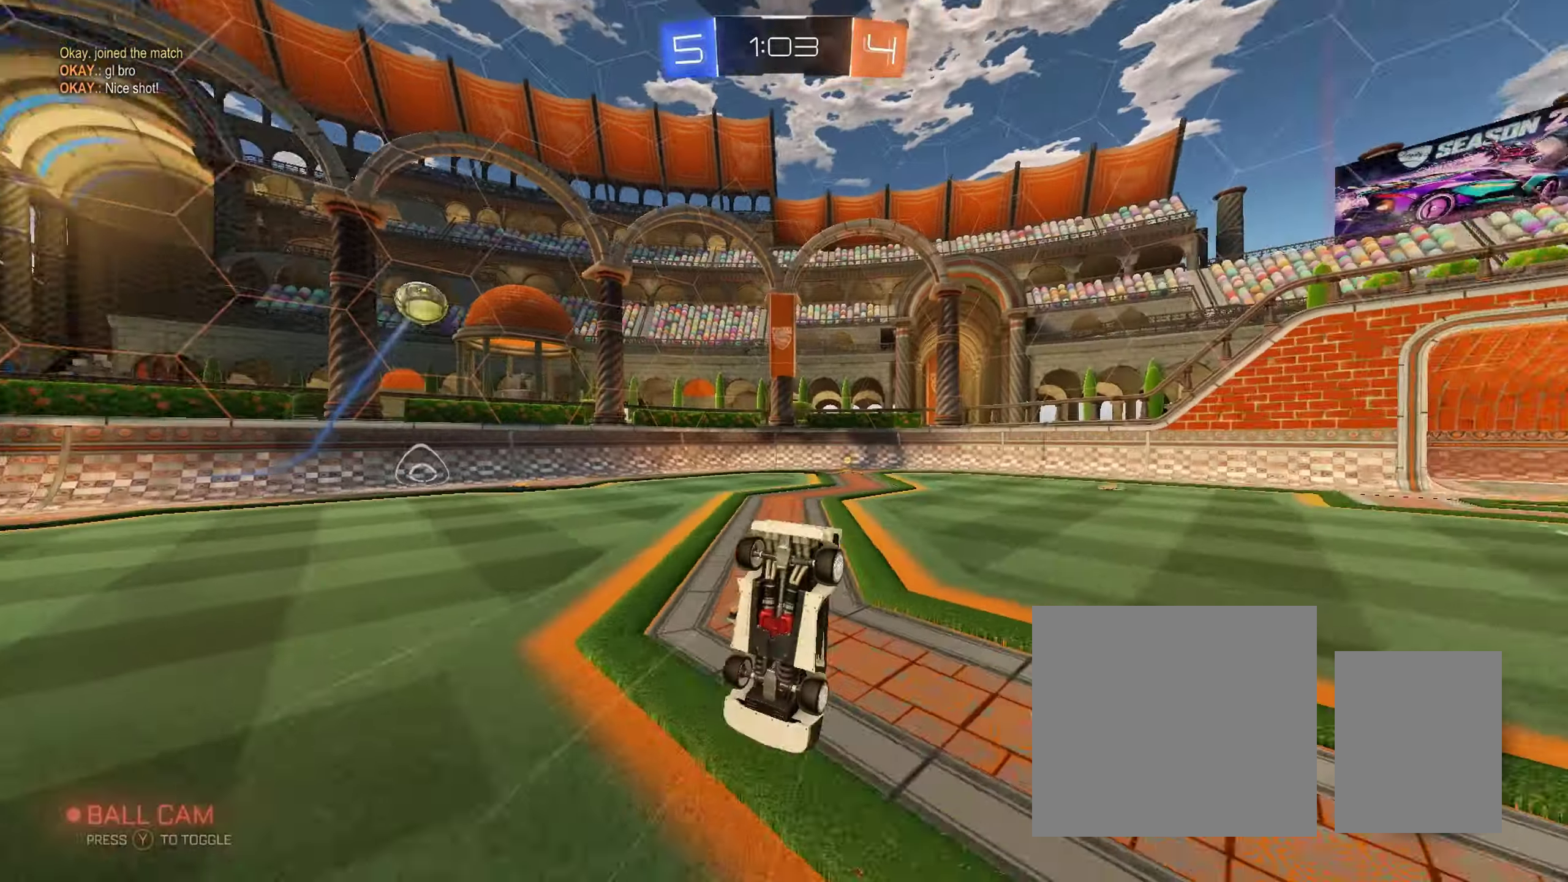
{"buttons": ["R2"], "left_stick": "left", "right_stick": "center", "events": [[50, "Y", "up"], [483, "left_stick", "left"]]}